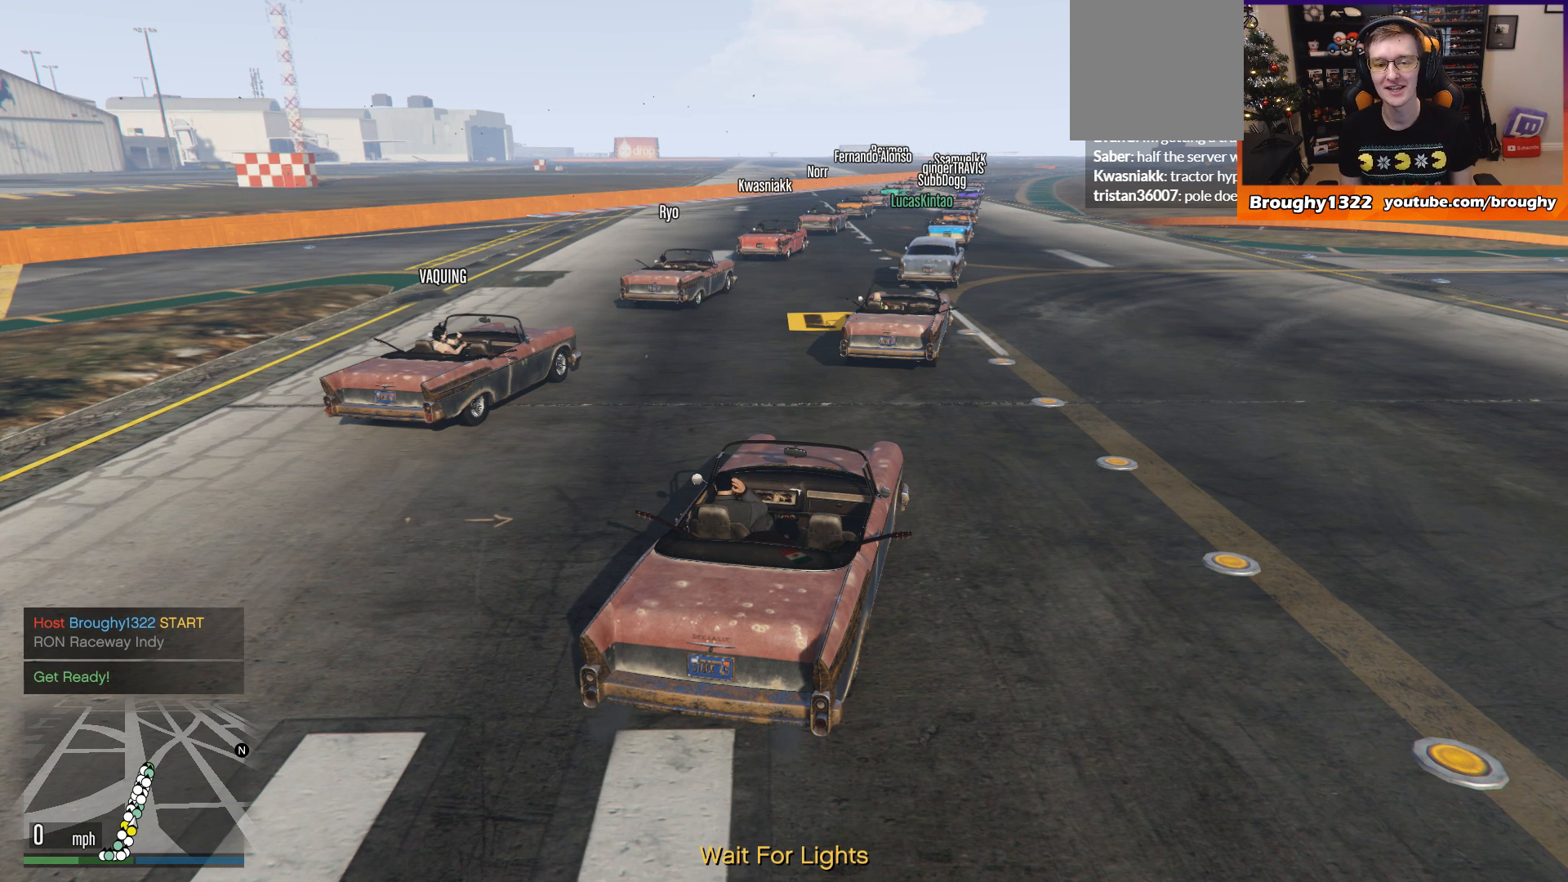
Gameplay with a controller (Xbox layout); each line is a JSON object with the inputs held at the frame after it. "events" lists button and stick changes between this image and that frame as [ms after this image, input, new state], when the widget could be followed in between. Not read: R3.
{"buttons": [], "left_stick": "center", "right_stick": "left", "events": [[401, "right_stick", "left"]]}
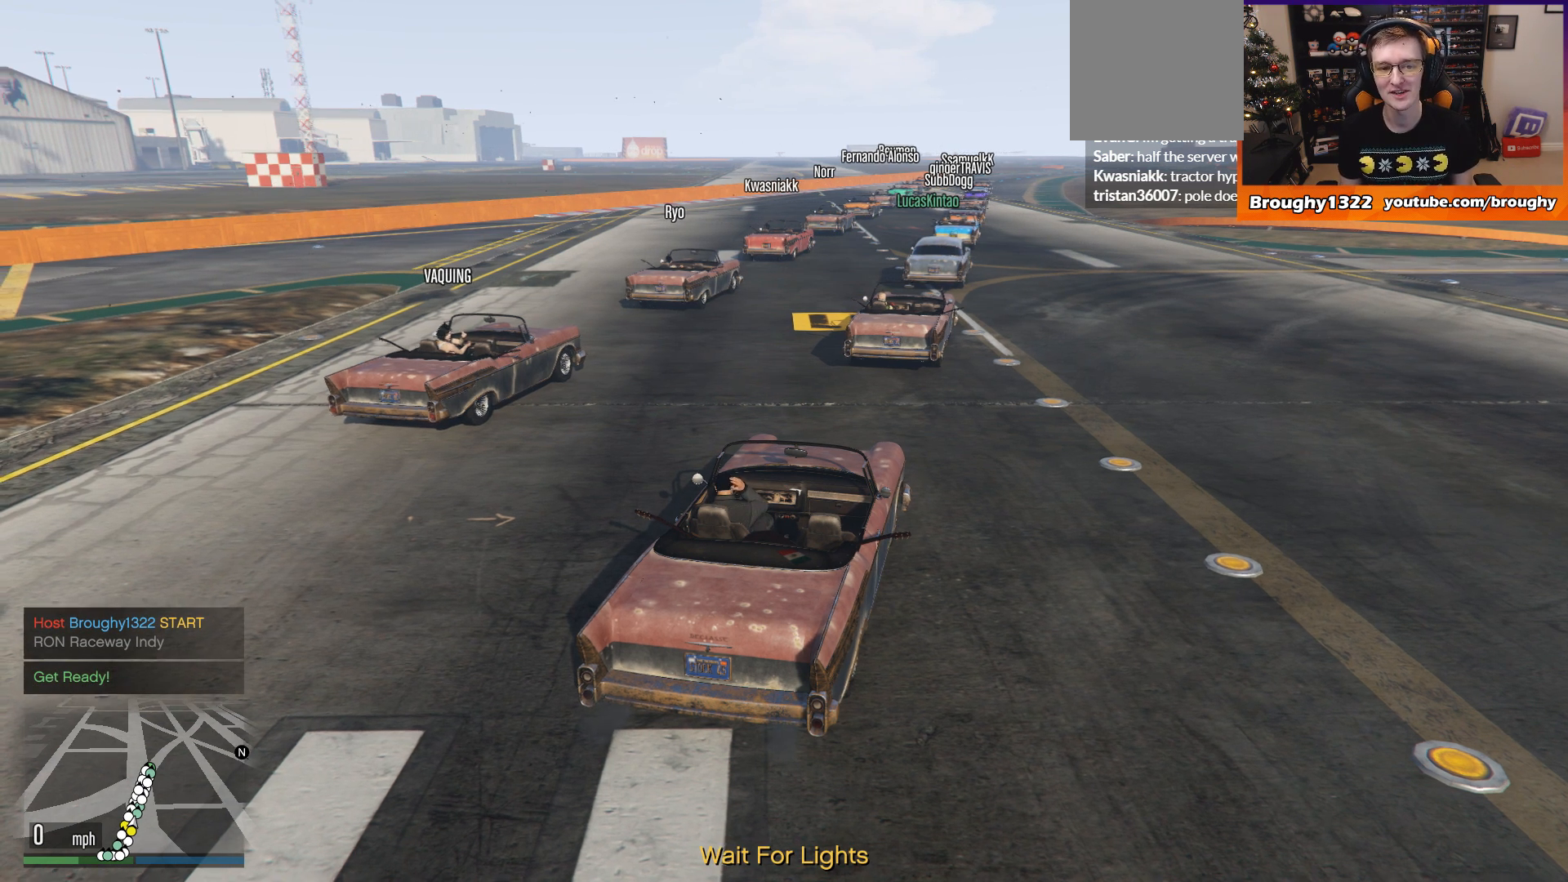
{"buttons": [], "left_stick": "center", "right_stick": "left", "events": []}
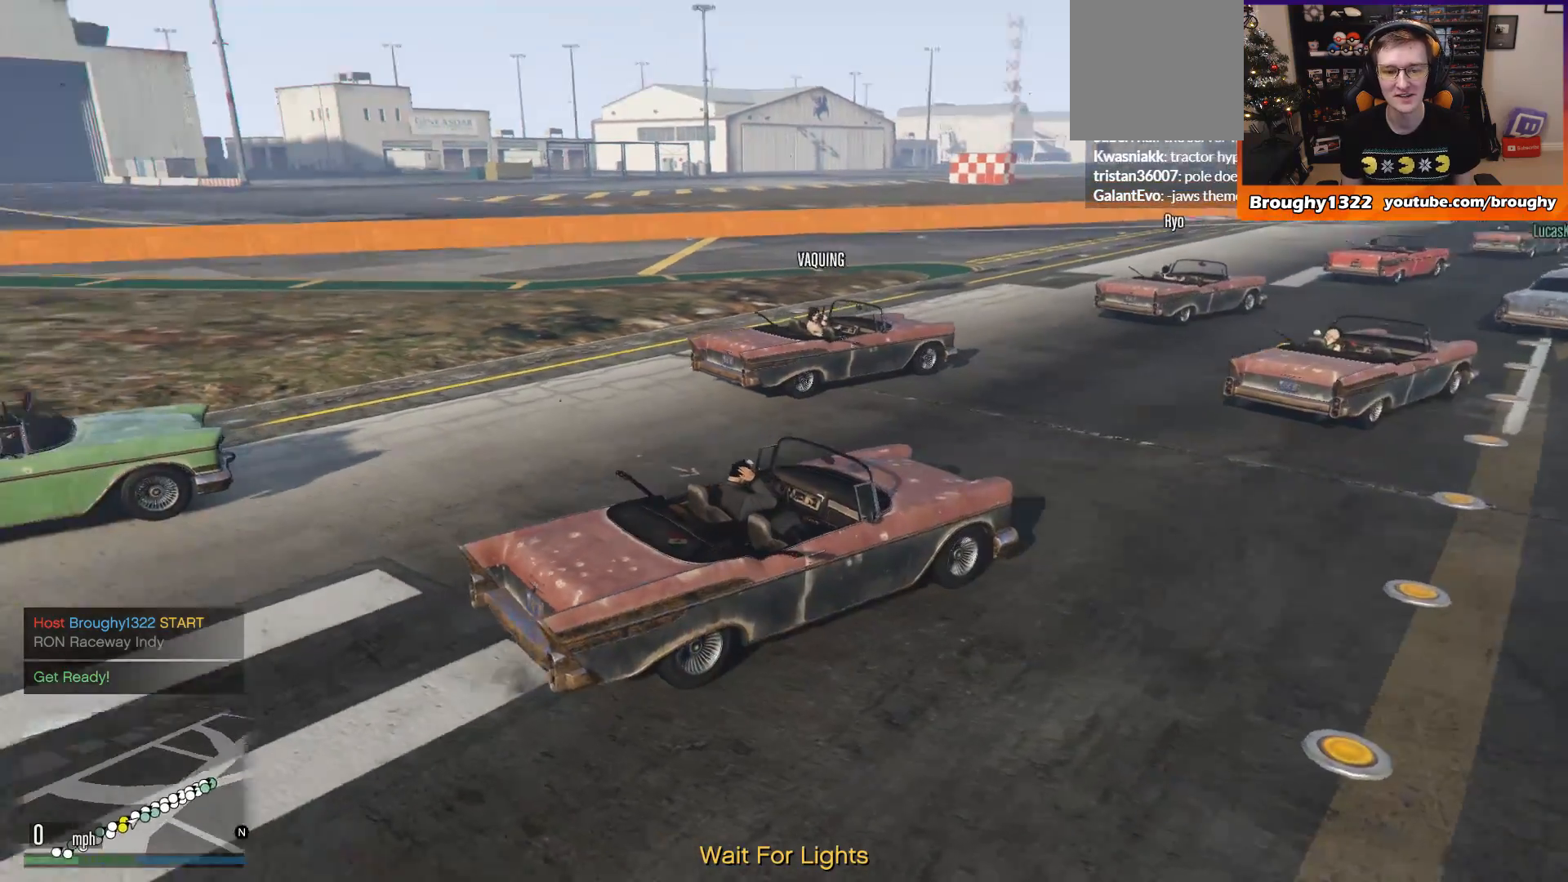
{"buttons": [], "left_stick": "center", "right_stick": "left", "events": [[101, "right_stick", "center"], [434, "right_stick", "left"]]}
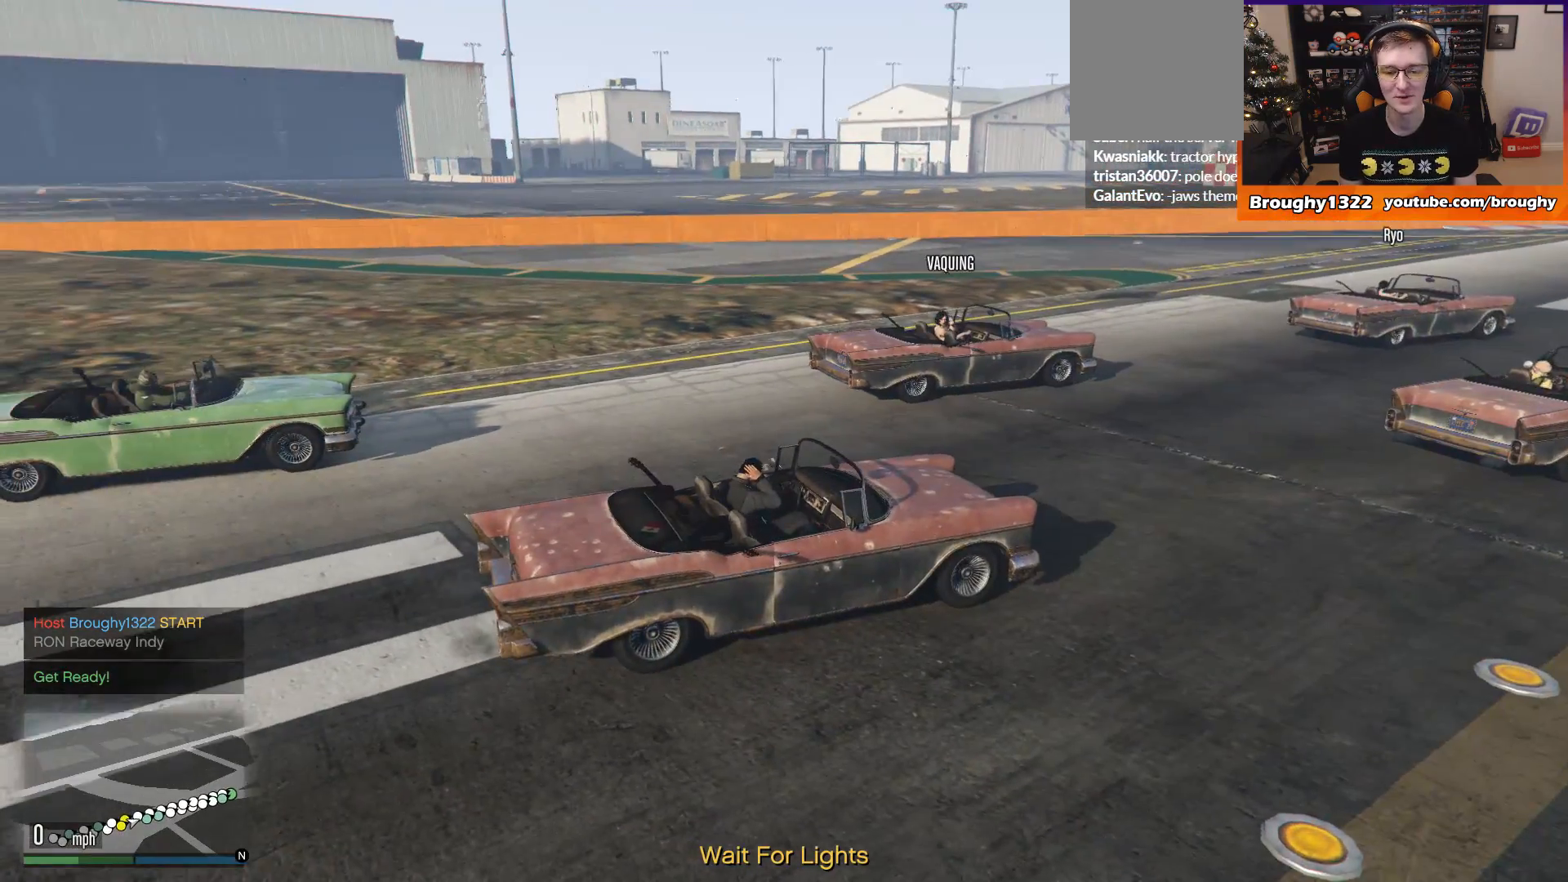
{"buttons": [], "left_stick": "center", "right_stick": "left", "events": []}
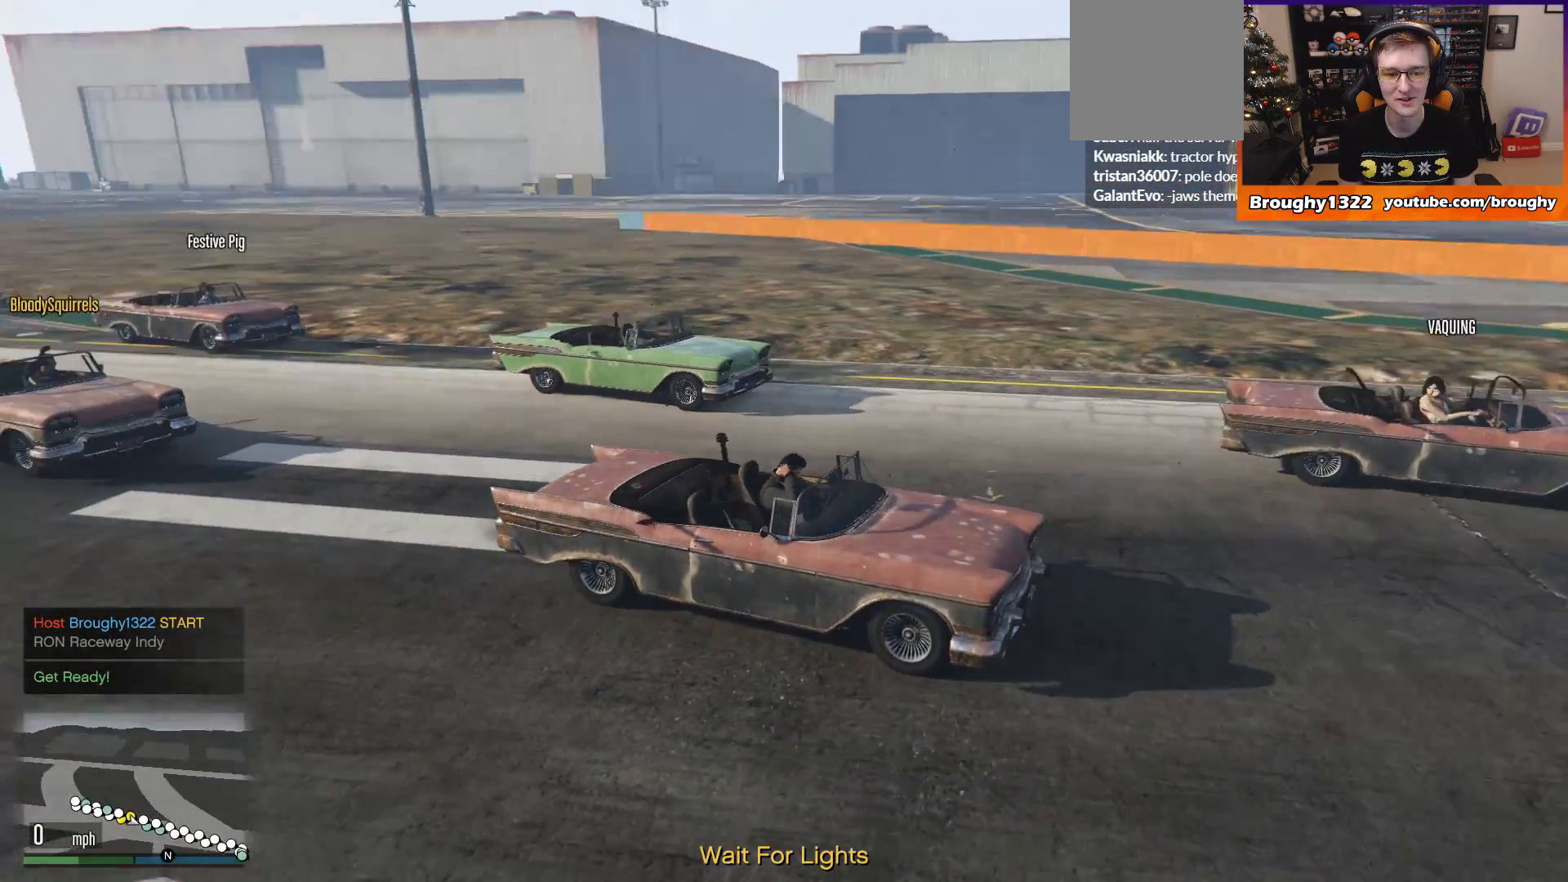
{"buttons": [], "left_stick": "center", "right_stick": "center", "events": [[133, "right_stick", "center"]]}
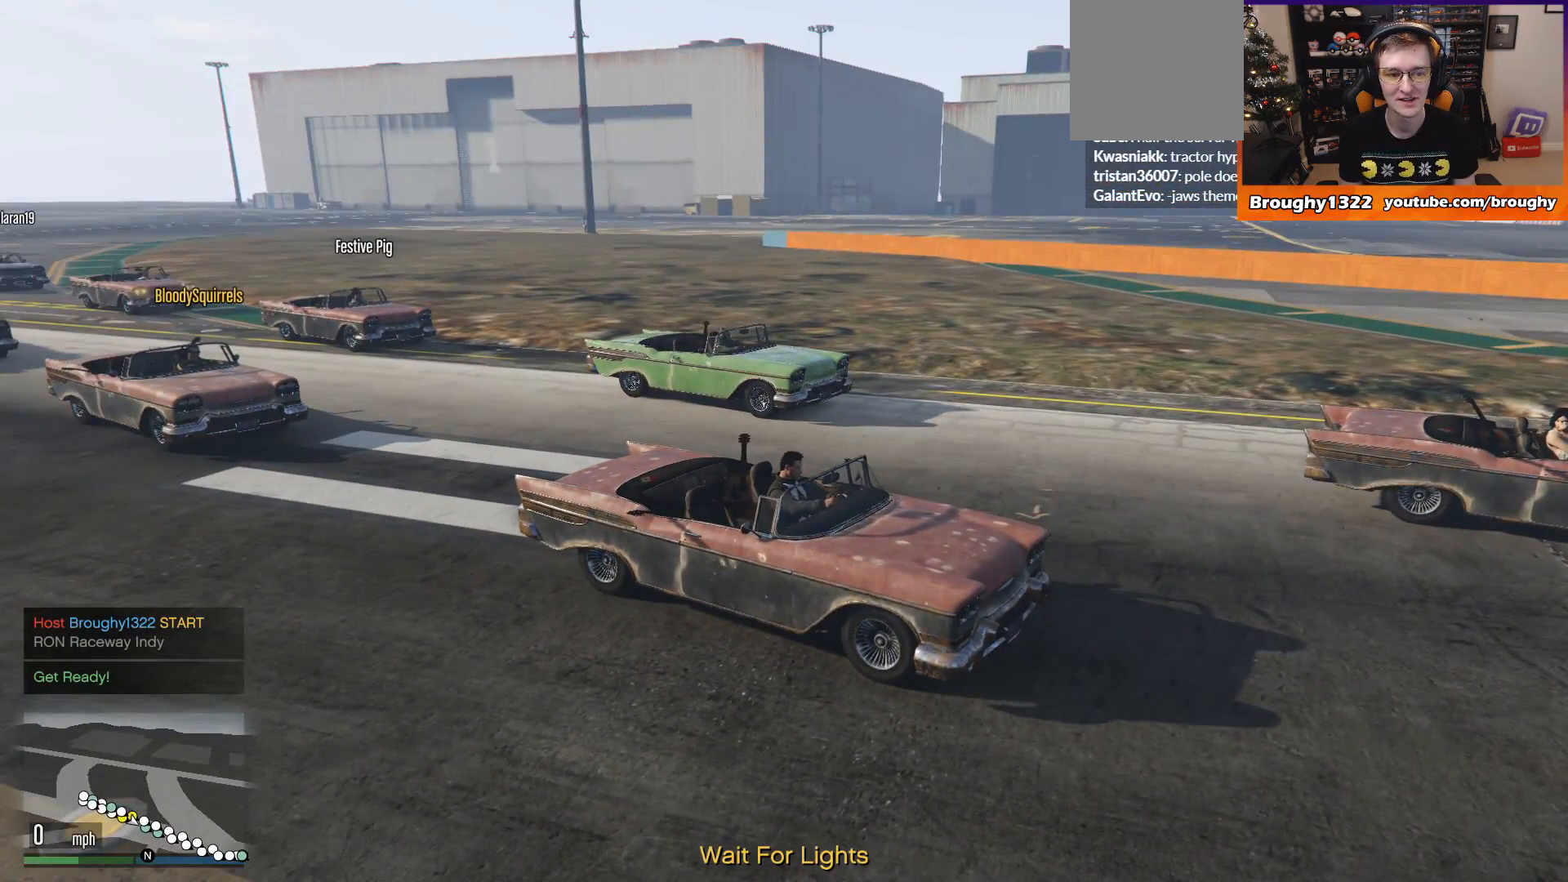
{"buttons": [], "left_stick": "center", "right_stick": "left", "events": [[67, "right_stick", "left"]]}
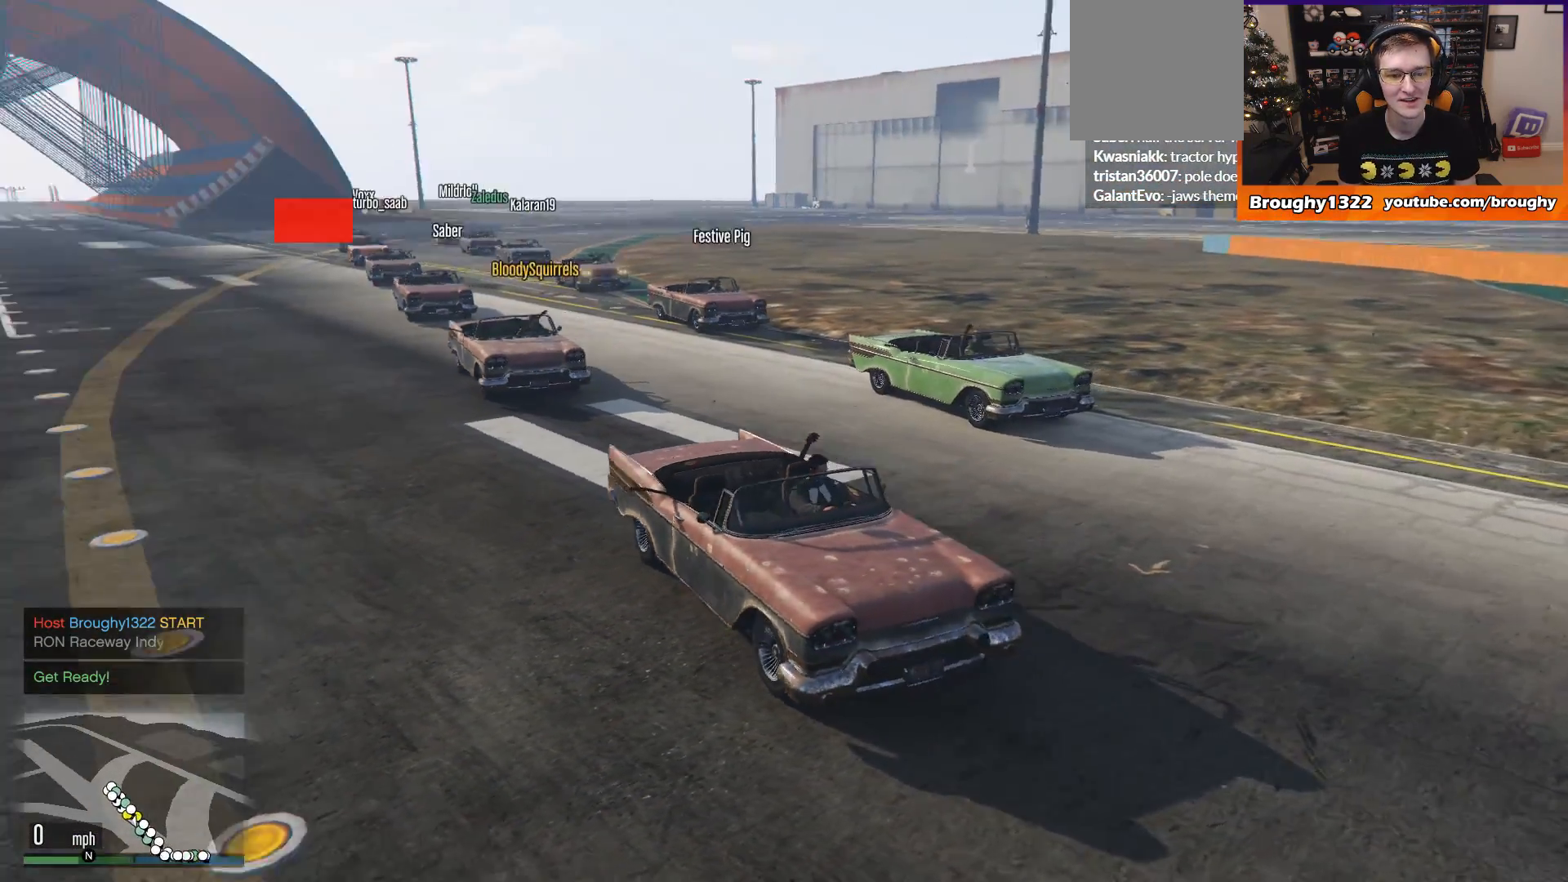
{"buttons": [], "left_stick": "center", "right_stick": "right", "events": [[33, "right_stick", "up-left"], [166, "right_stick", "center"], [400, "right_stick", "right"]]}
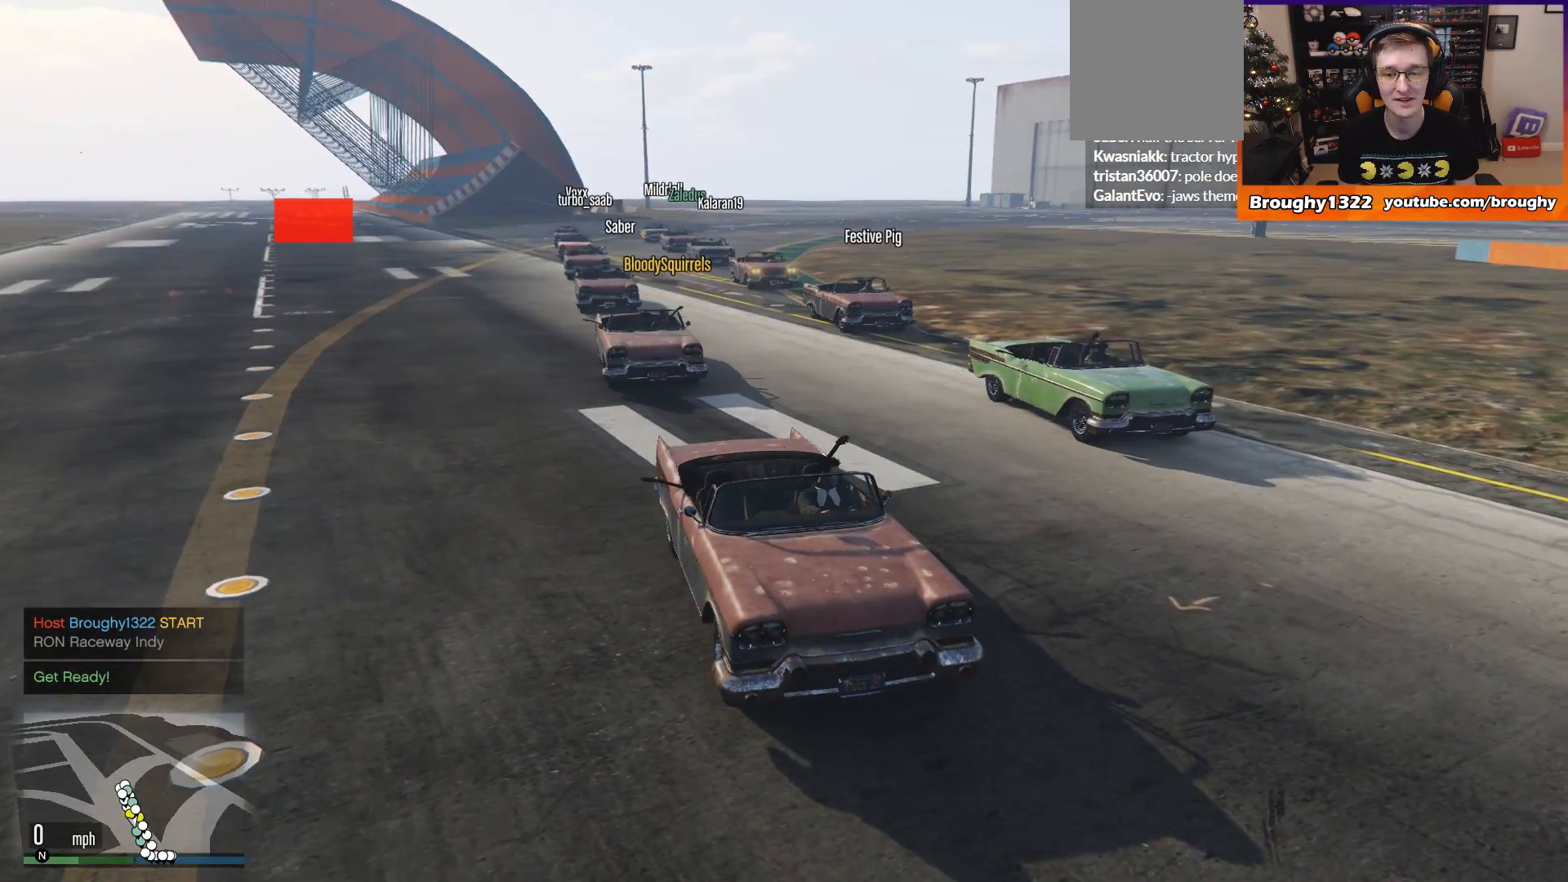
{"buttons": [], "left_stick": "center", "right_stick": "right", "events": []}
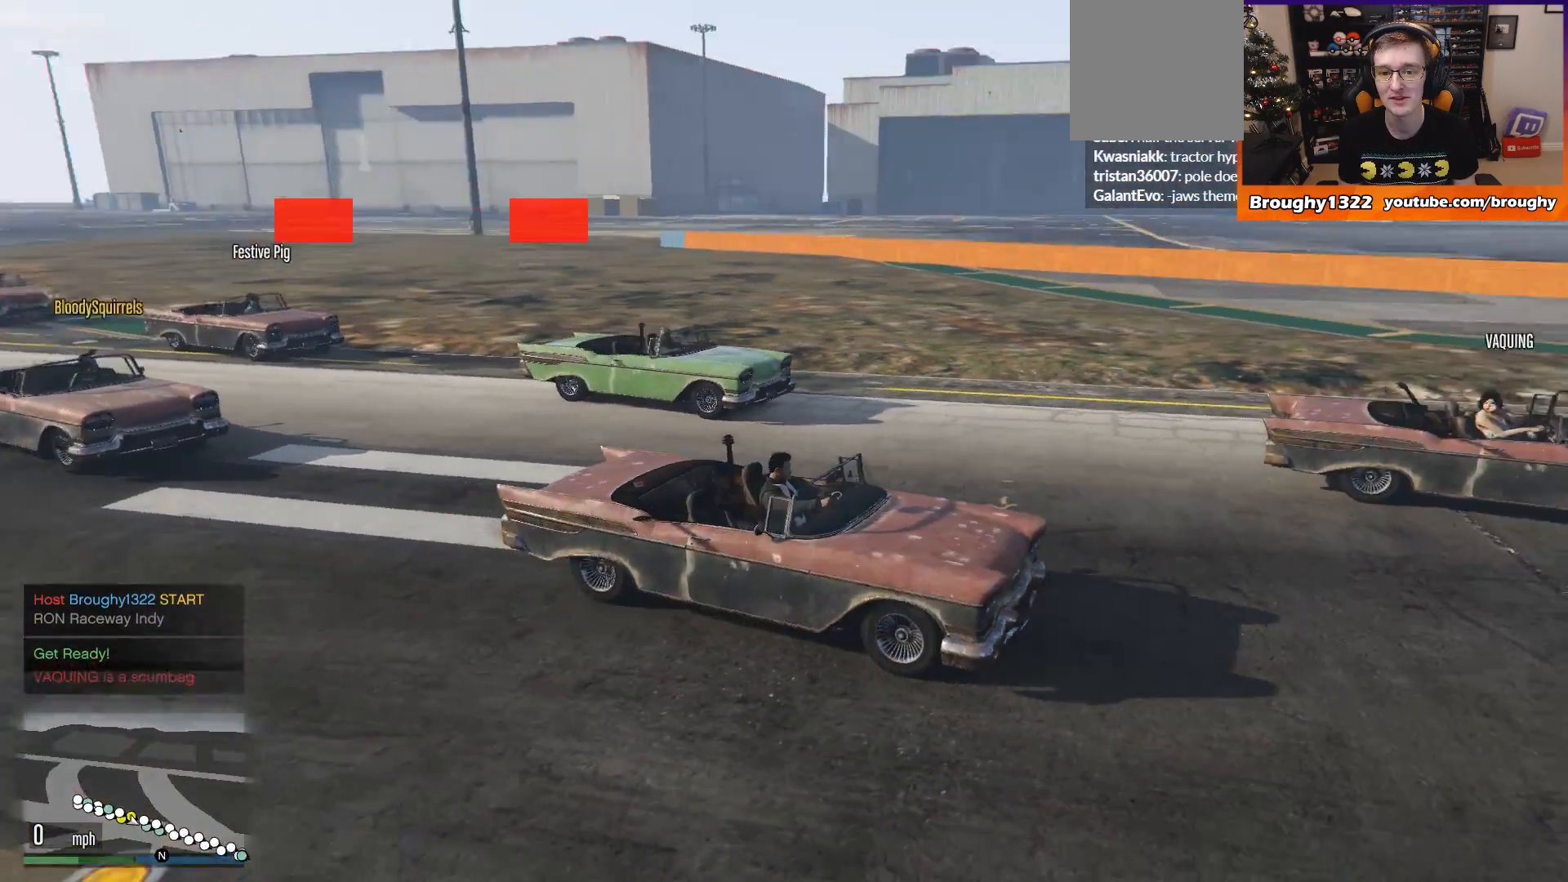
{"buttons": [], "left_stick": "center", "right_stick": "right", "events": []}
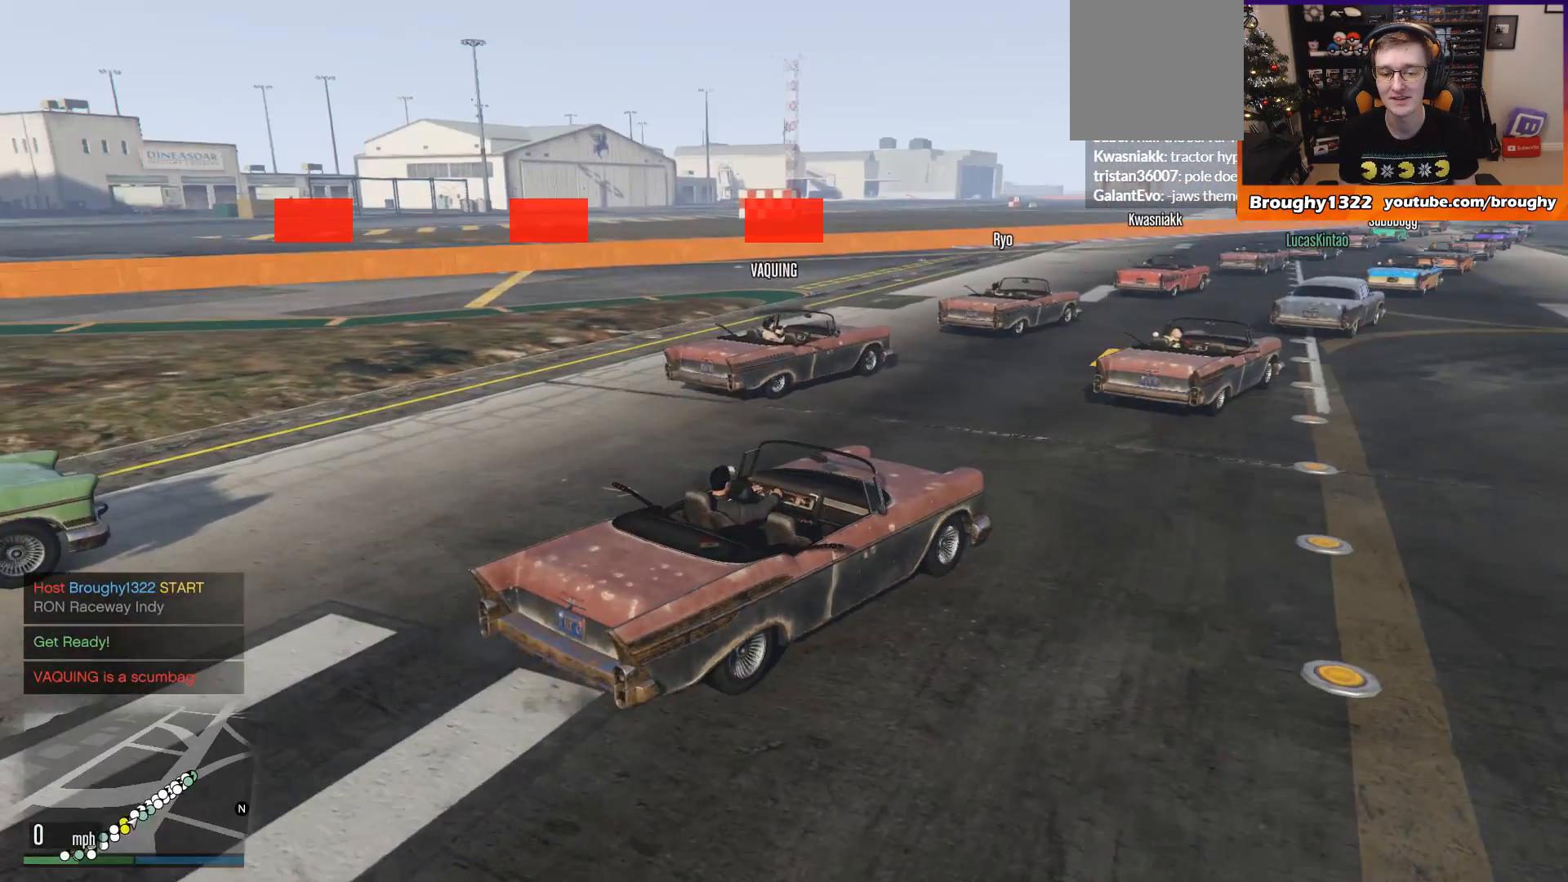
{"buttons": [], "left_stick": "center", "right_stick": "right", "events": [[33, "right_stick", "center"], [200, "right_stick", "right"]]}
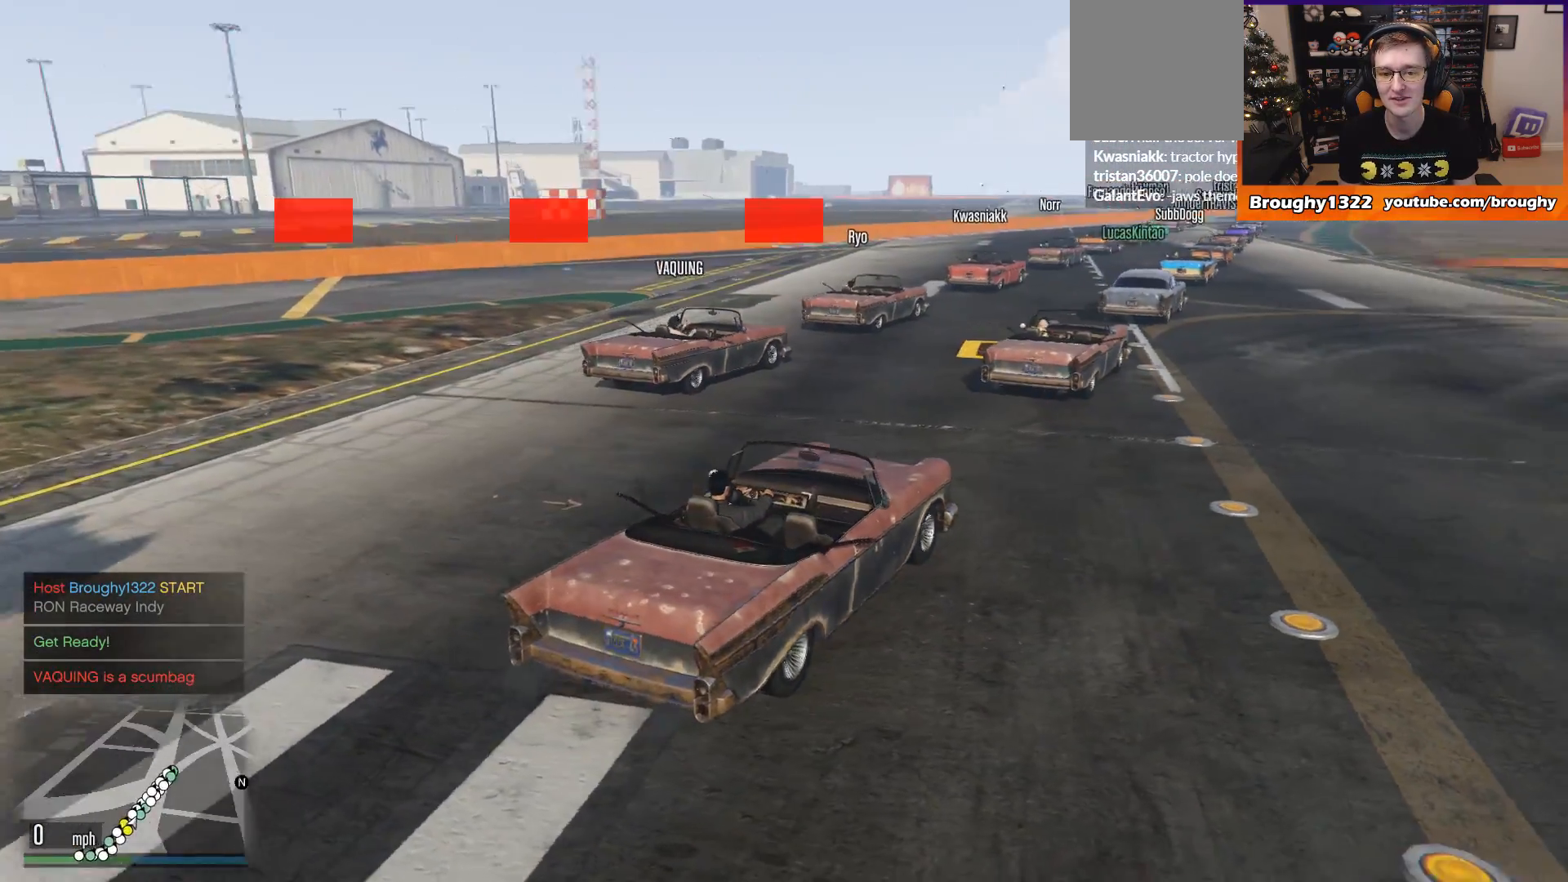
{"buttons": [], "left_stick": "center", "right_stick": "center", "events": [[234, "right_stick", "center"]]}
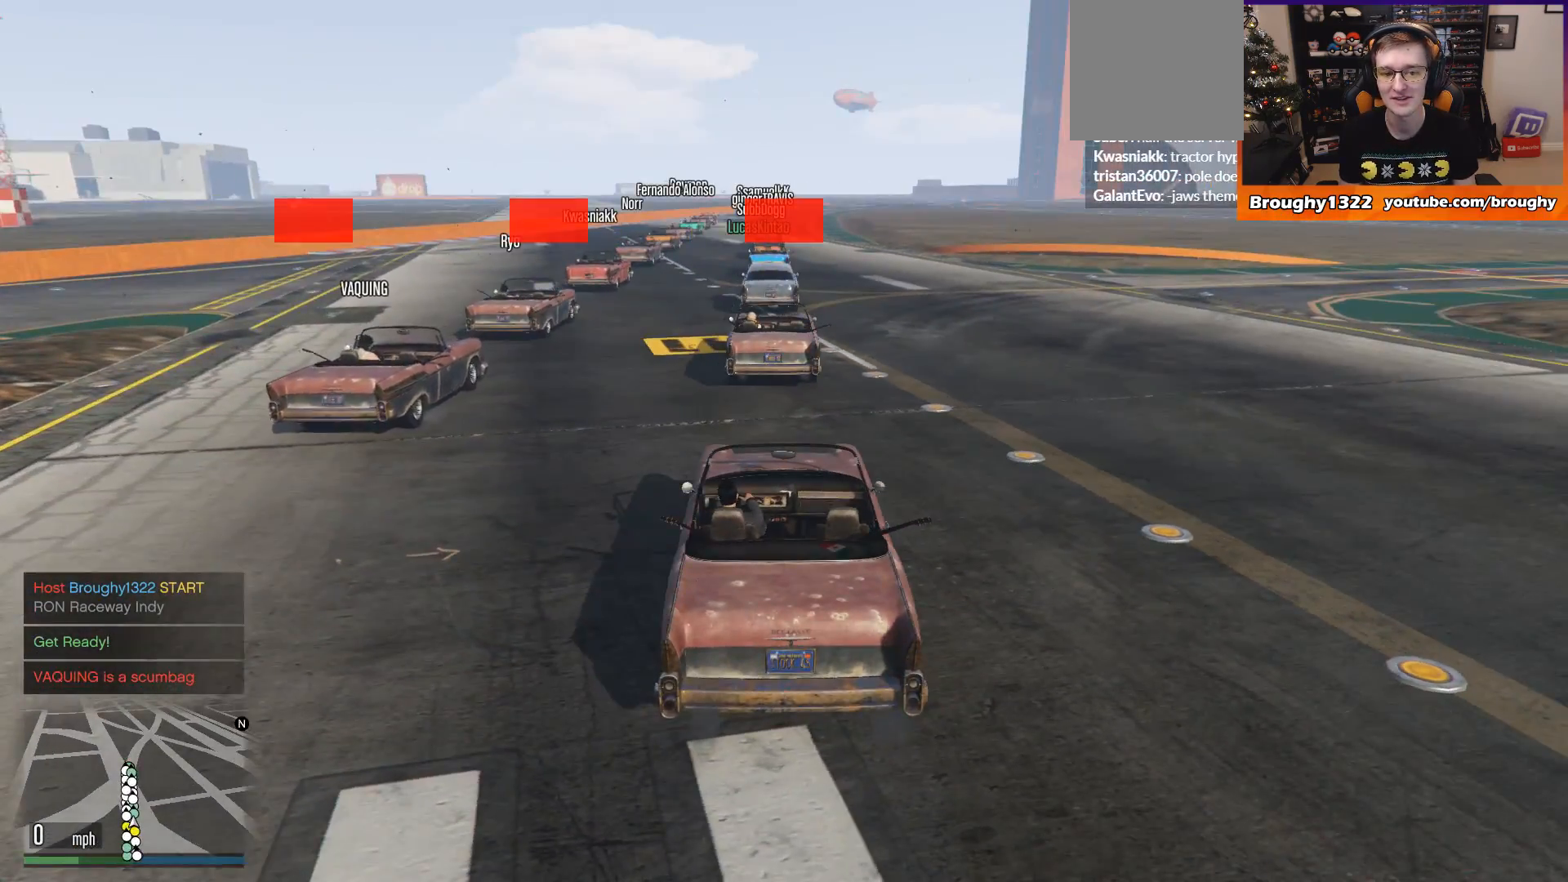
{"buttons": [], "left_stick": "center", "right_stick": "center", "events": []}
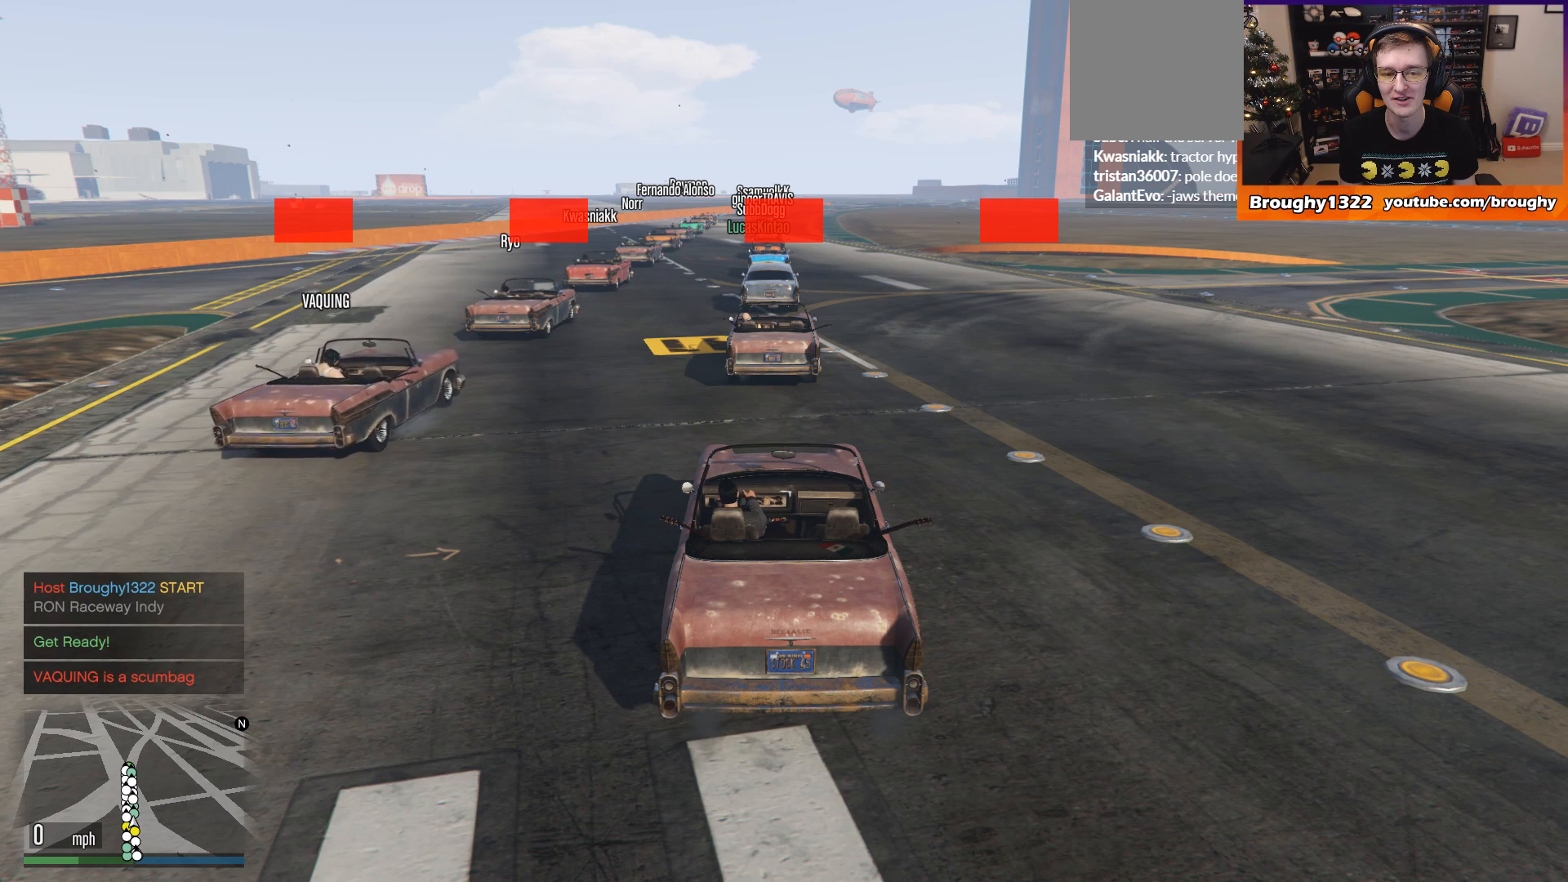
{"buttons": [], "left_stick": "center", "right_stick": "center", "events": []}
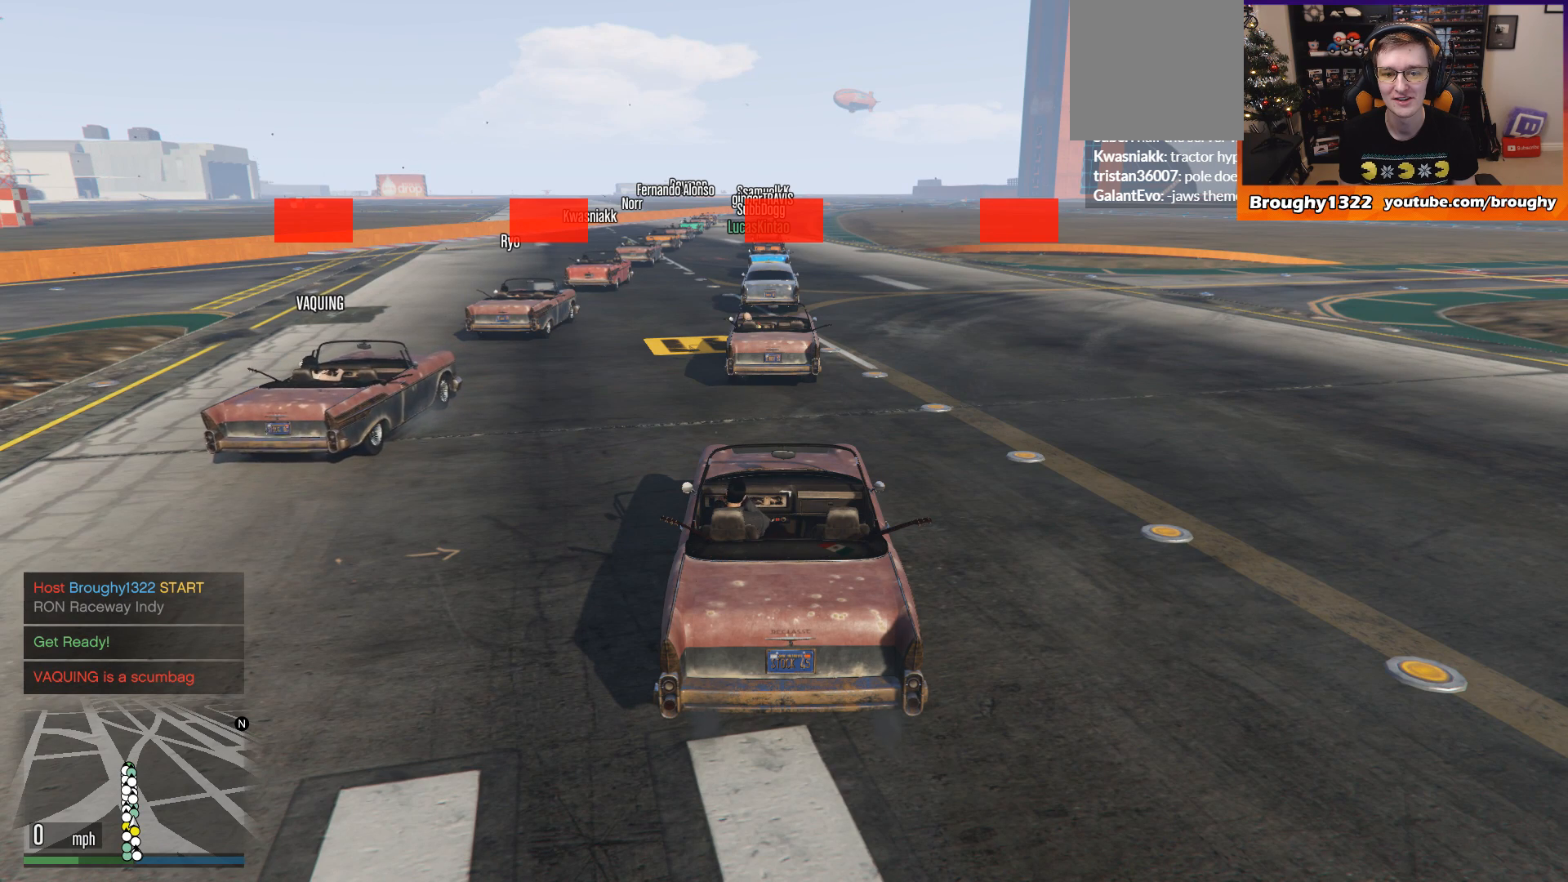
{"buttons": [], "left_stick": "center", "right_stick": "center", "events": []}
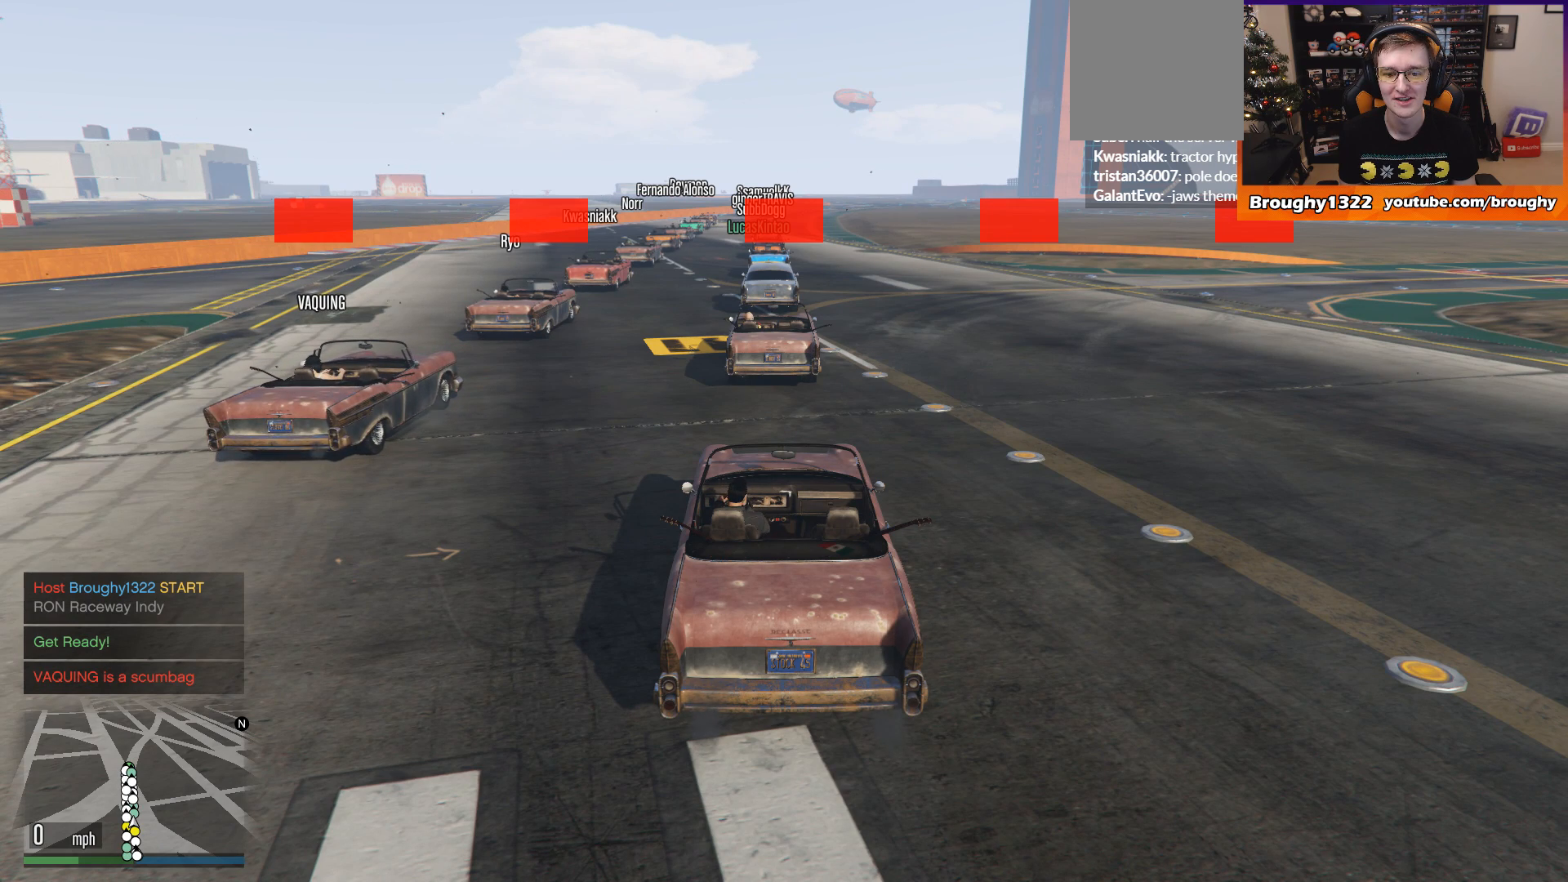
{"buttons": [], "left_stick": "center", "right_stick": "center", "events": []}
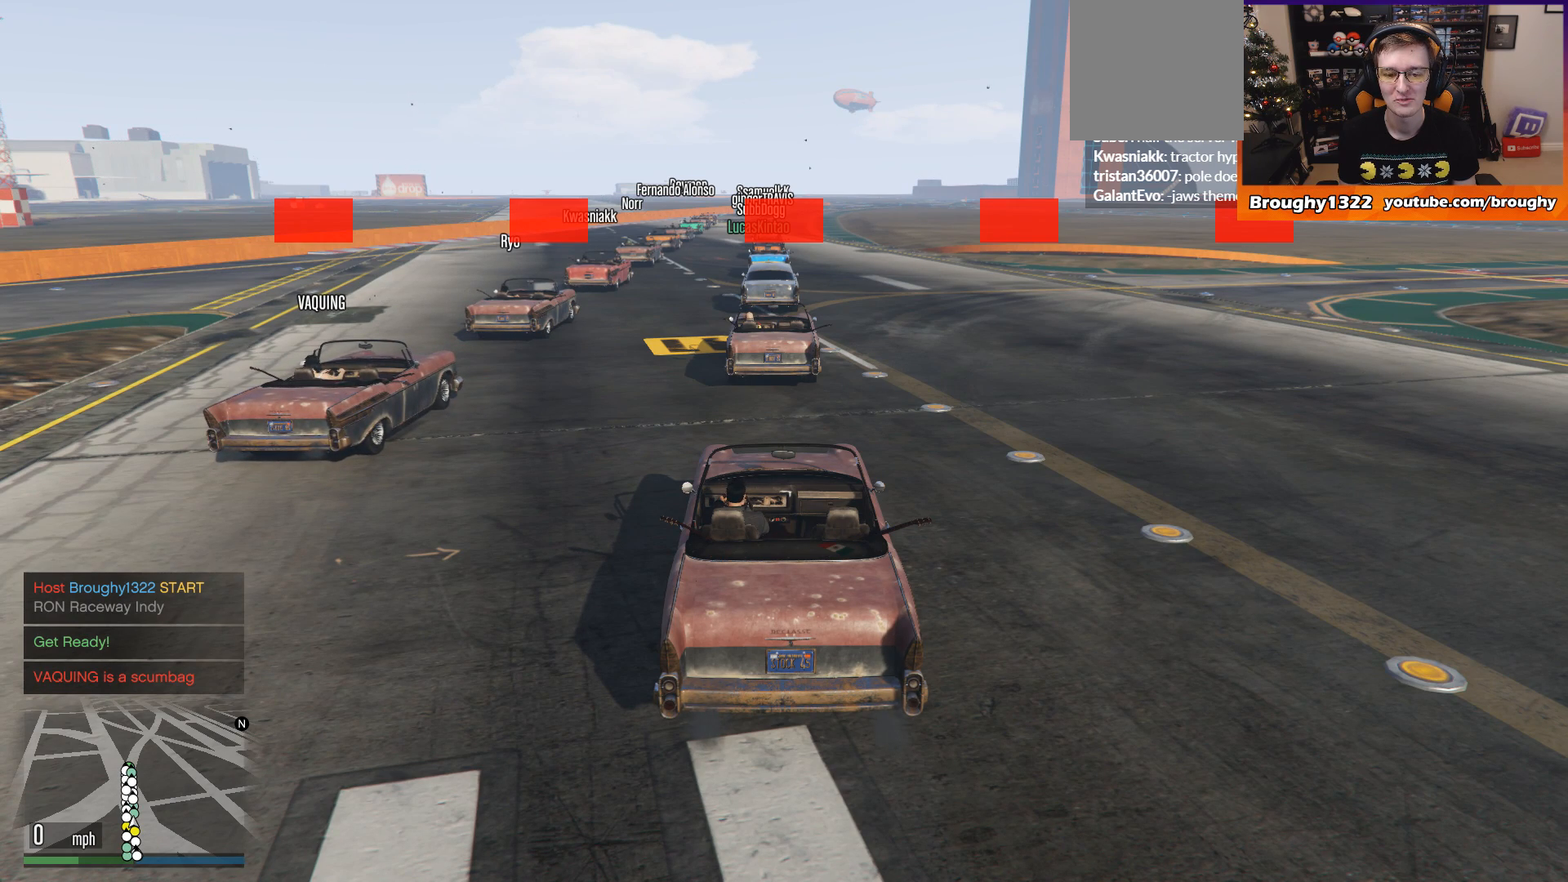
{"buttons": [], "left_stick": "center", "right_stick": "center", "events": []}
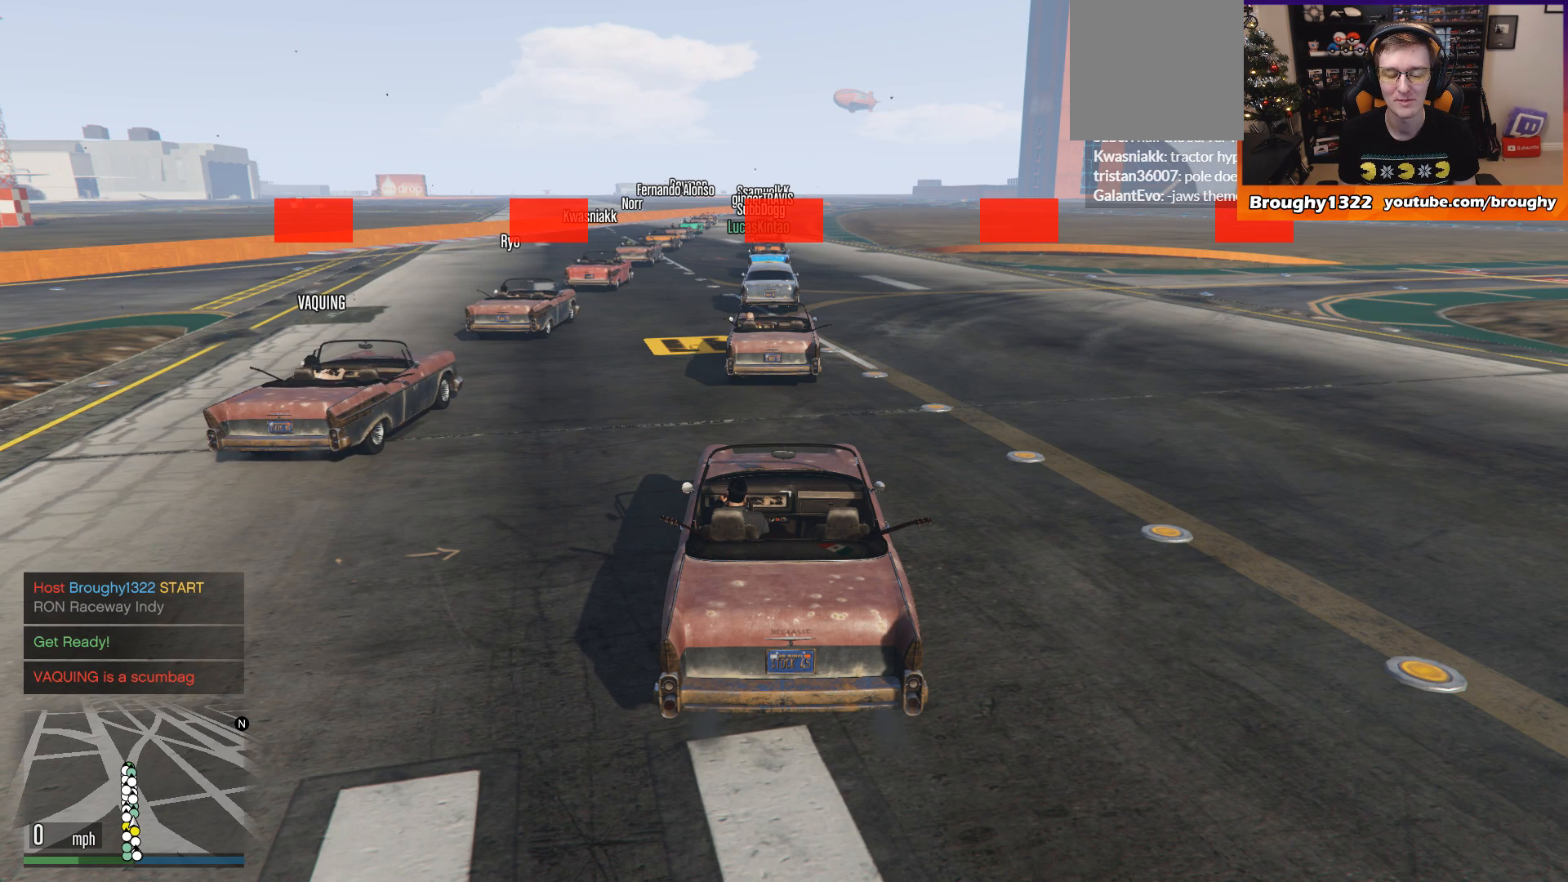
{"buttons": [], "left_stick": "center", "right_stick": "up-left", "events": [[433, "right_stick", "up-left"]]}
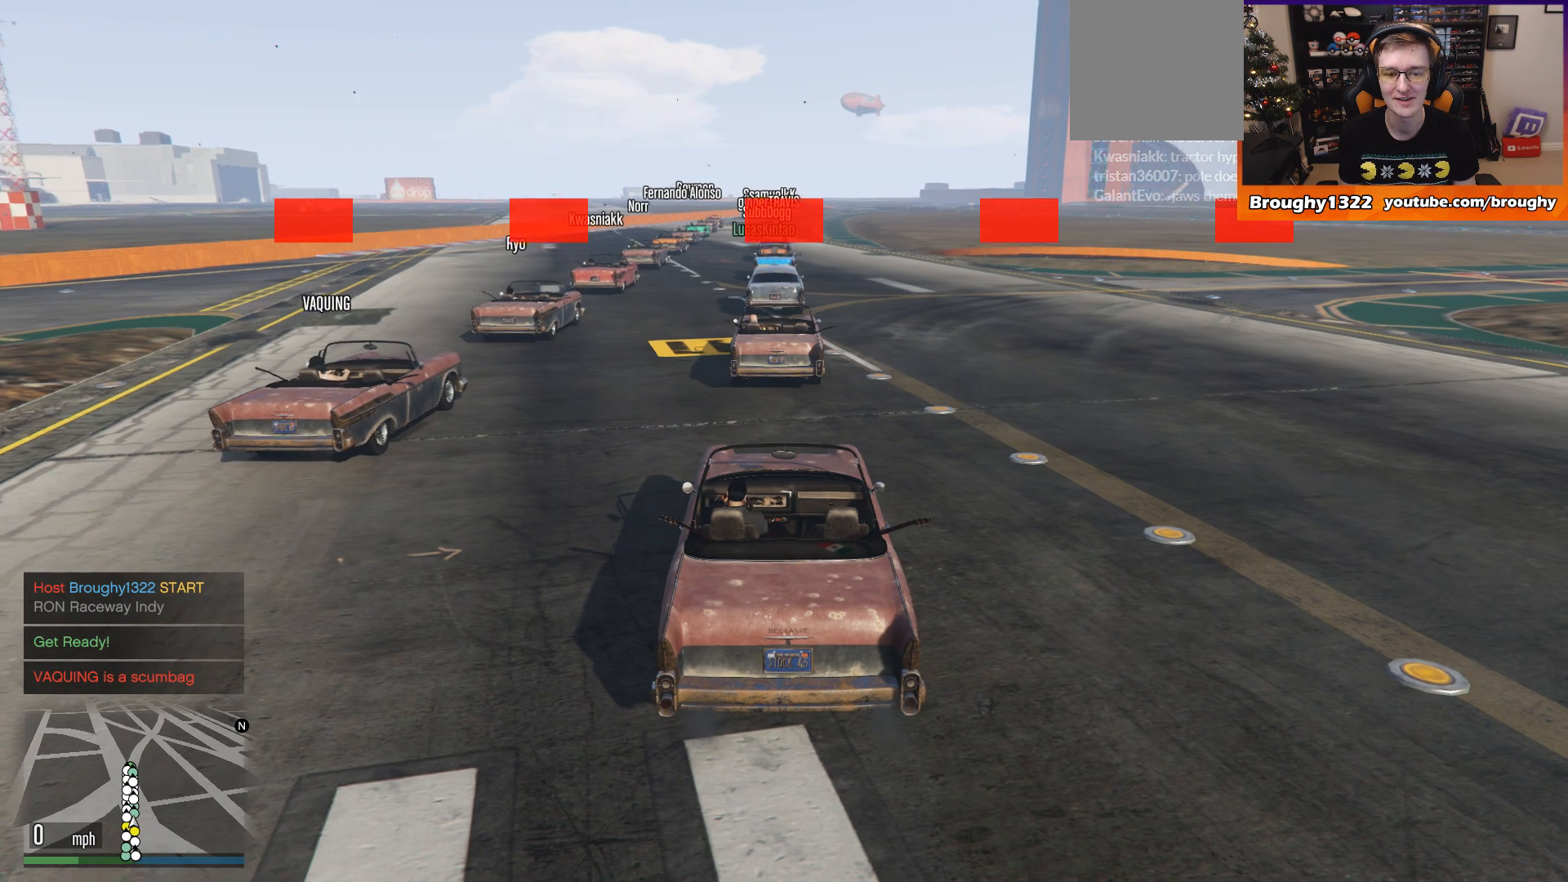
{"buttons": [], "left_stick": "center", "right_stick": "center", "events": [[267, "right_stick", "center"]]}
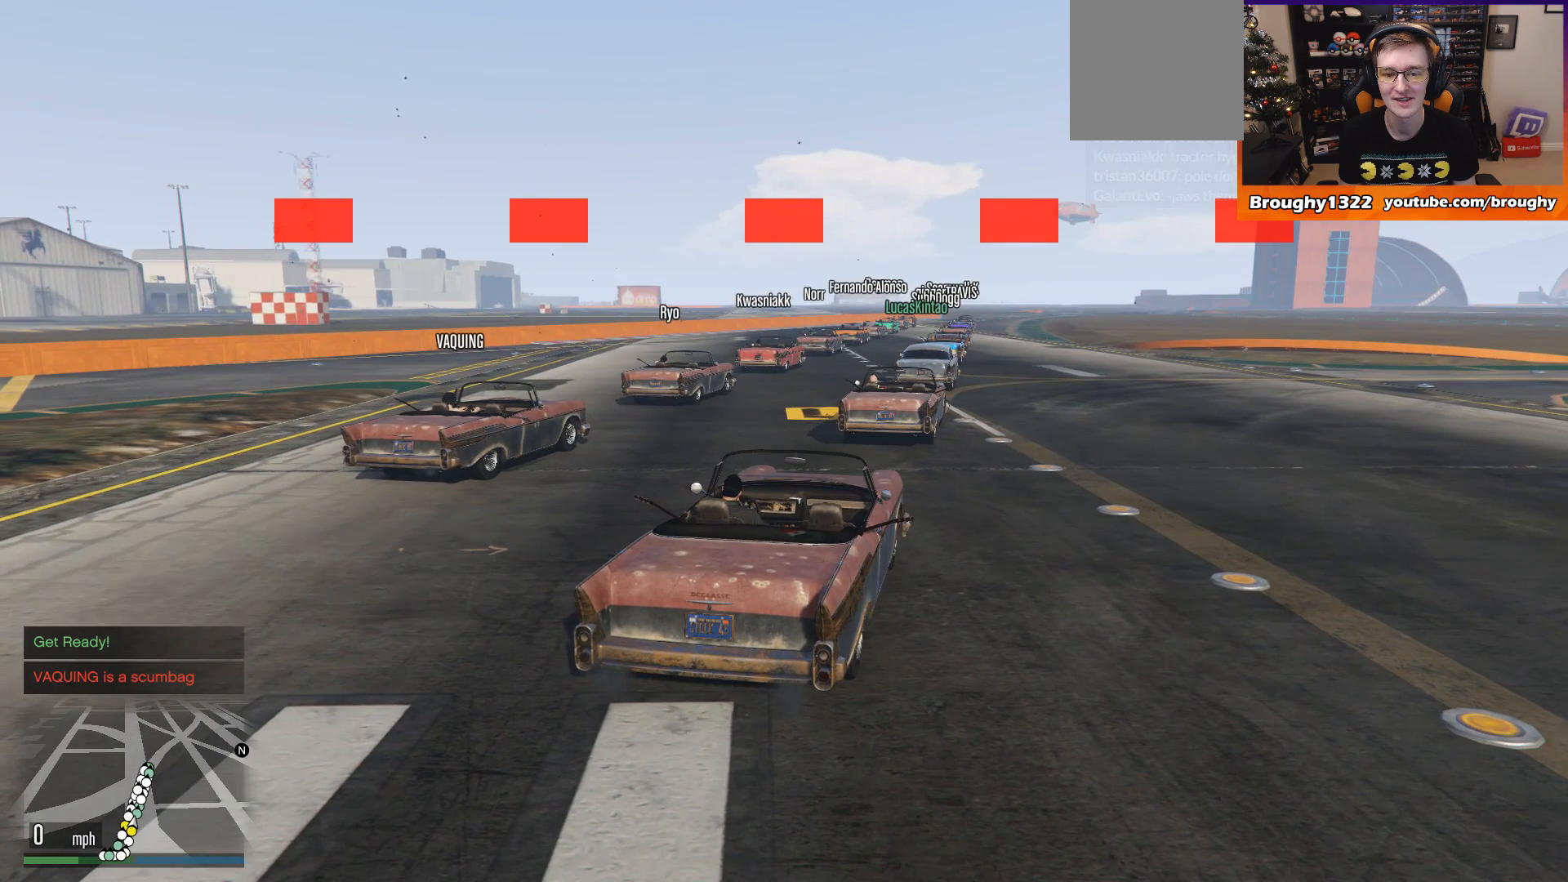
{"buttons": [], "left_stick": "center", "right_stick": "center", "events": []}
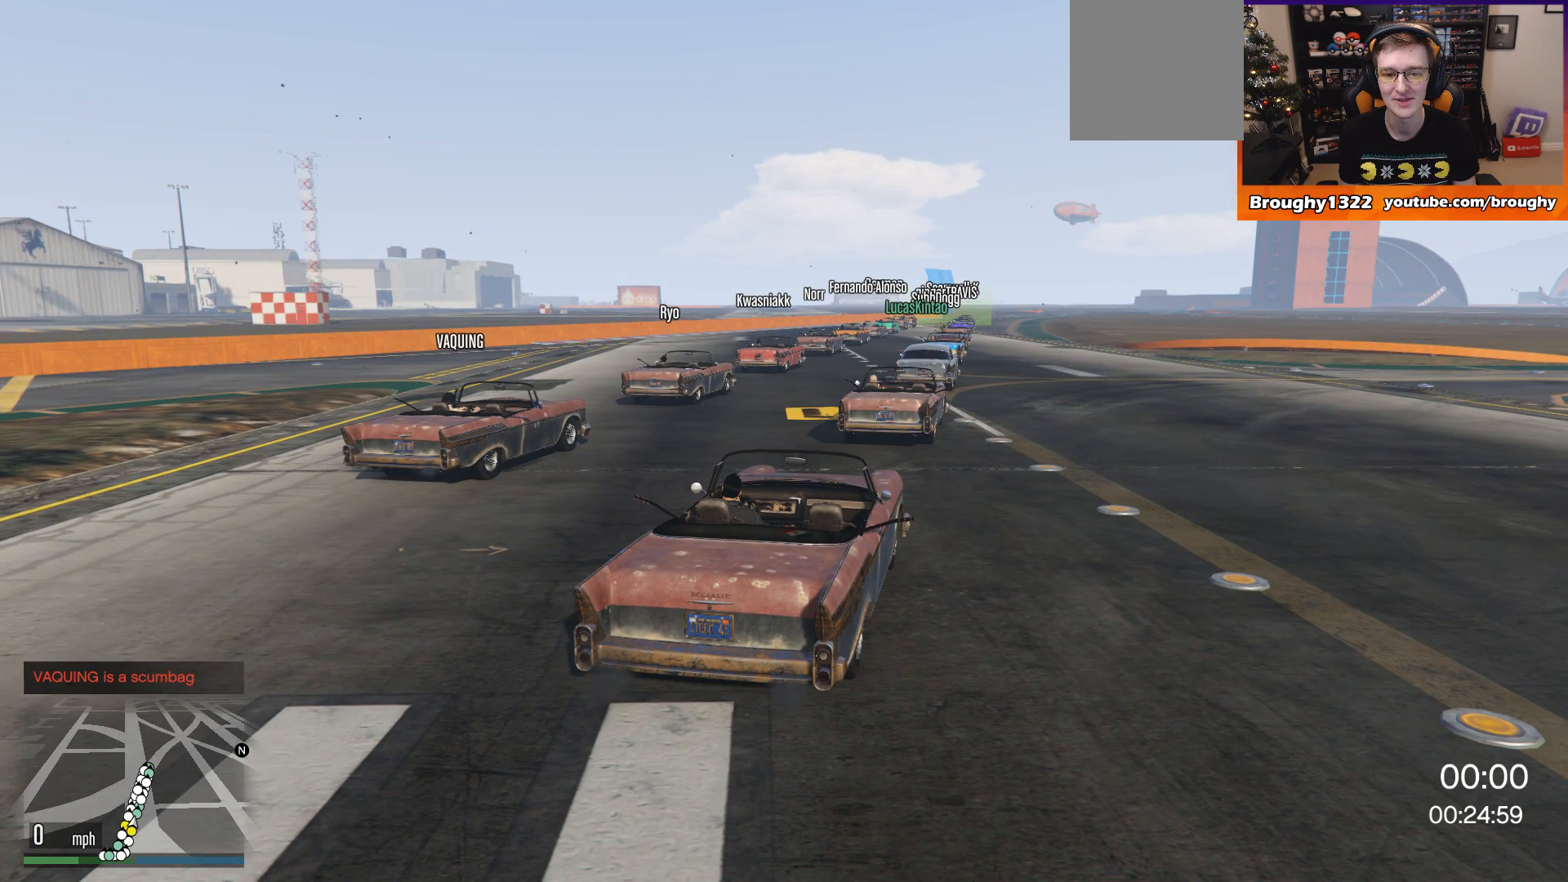
{"buttons": ["R2"], "left_stick": "center", "right_stick": "center", "events": [[367, "R2", "down"]]}
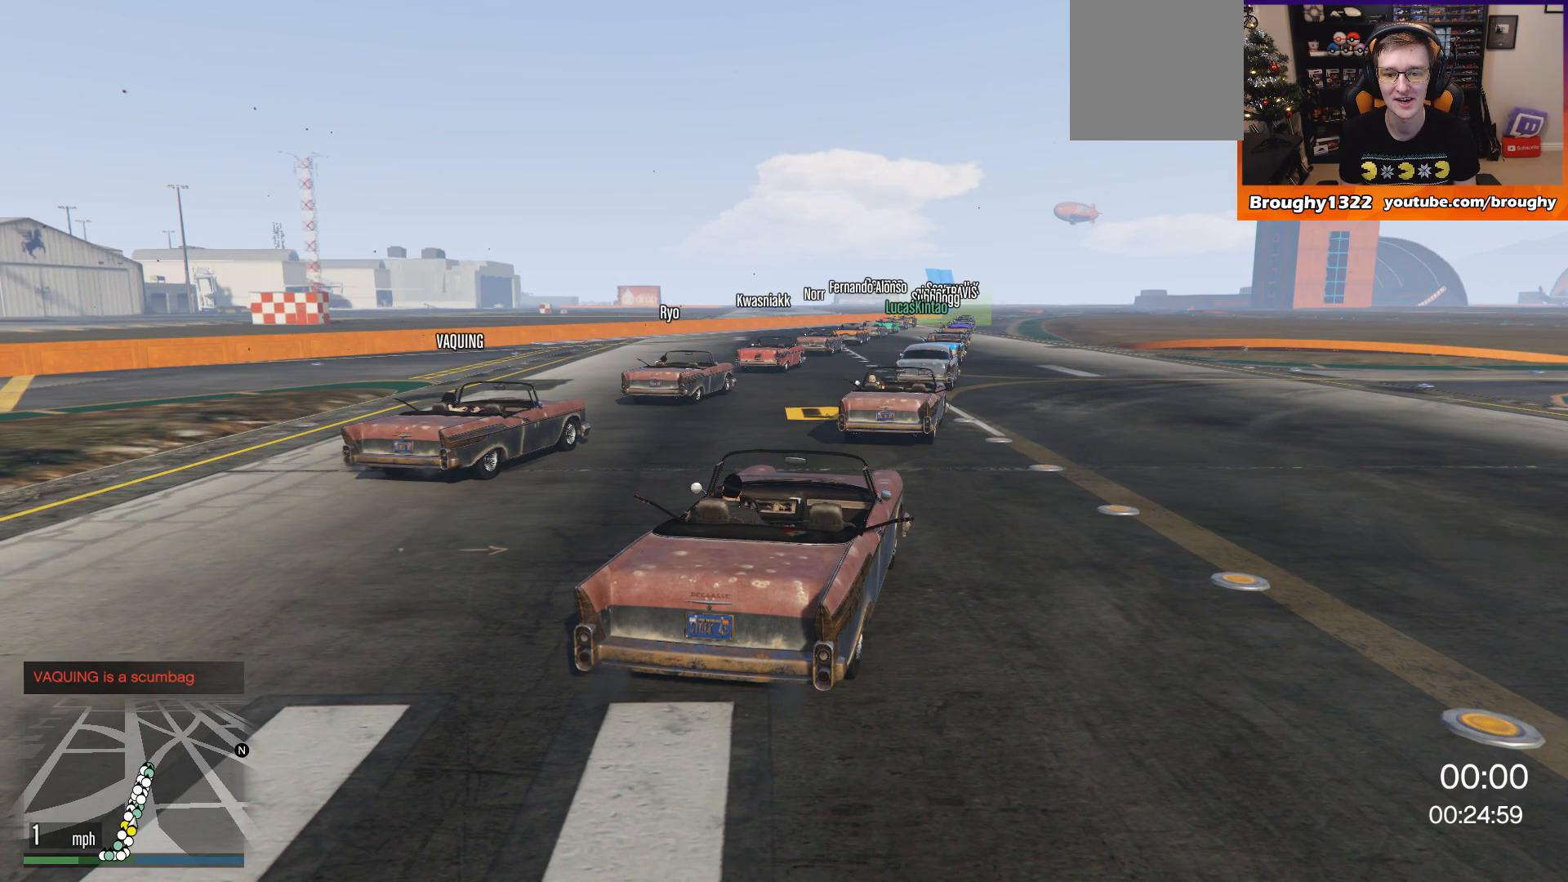
{"buttons": ["R2"], "left_stick": "center", "right_stick": "center", "events": []}
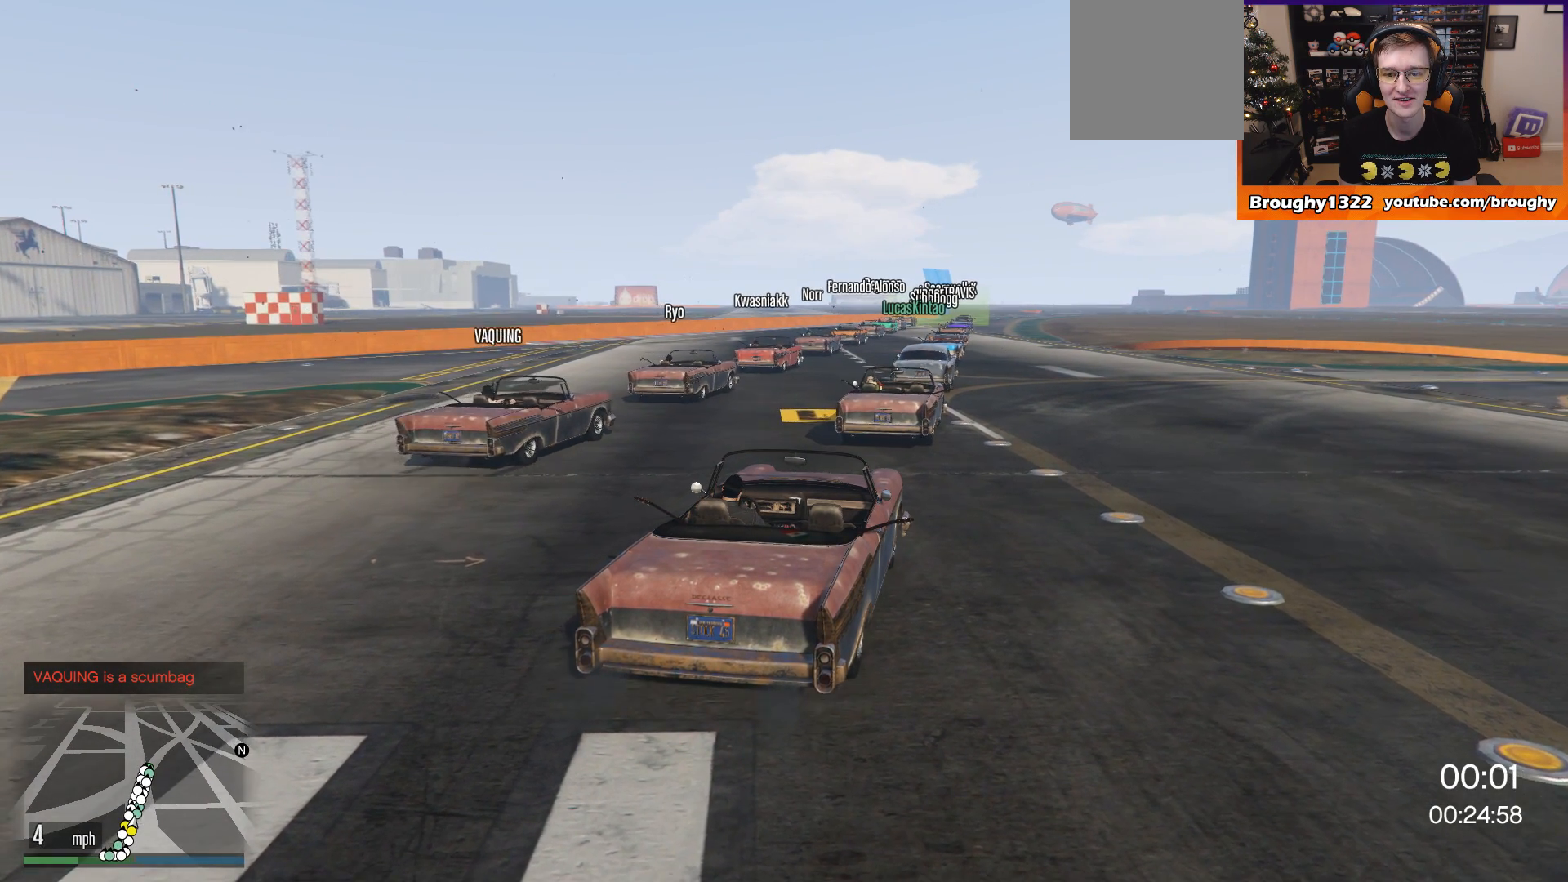
{"buttons": ["R2"], "left_stick": "center", "right_stick": "center", "events": []}
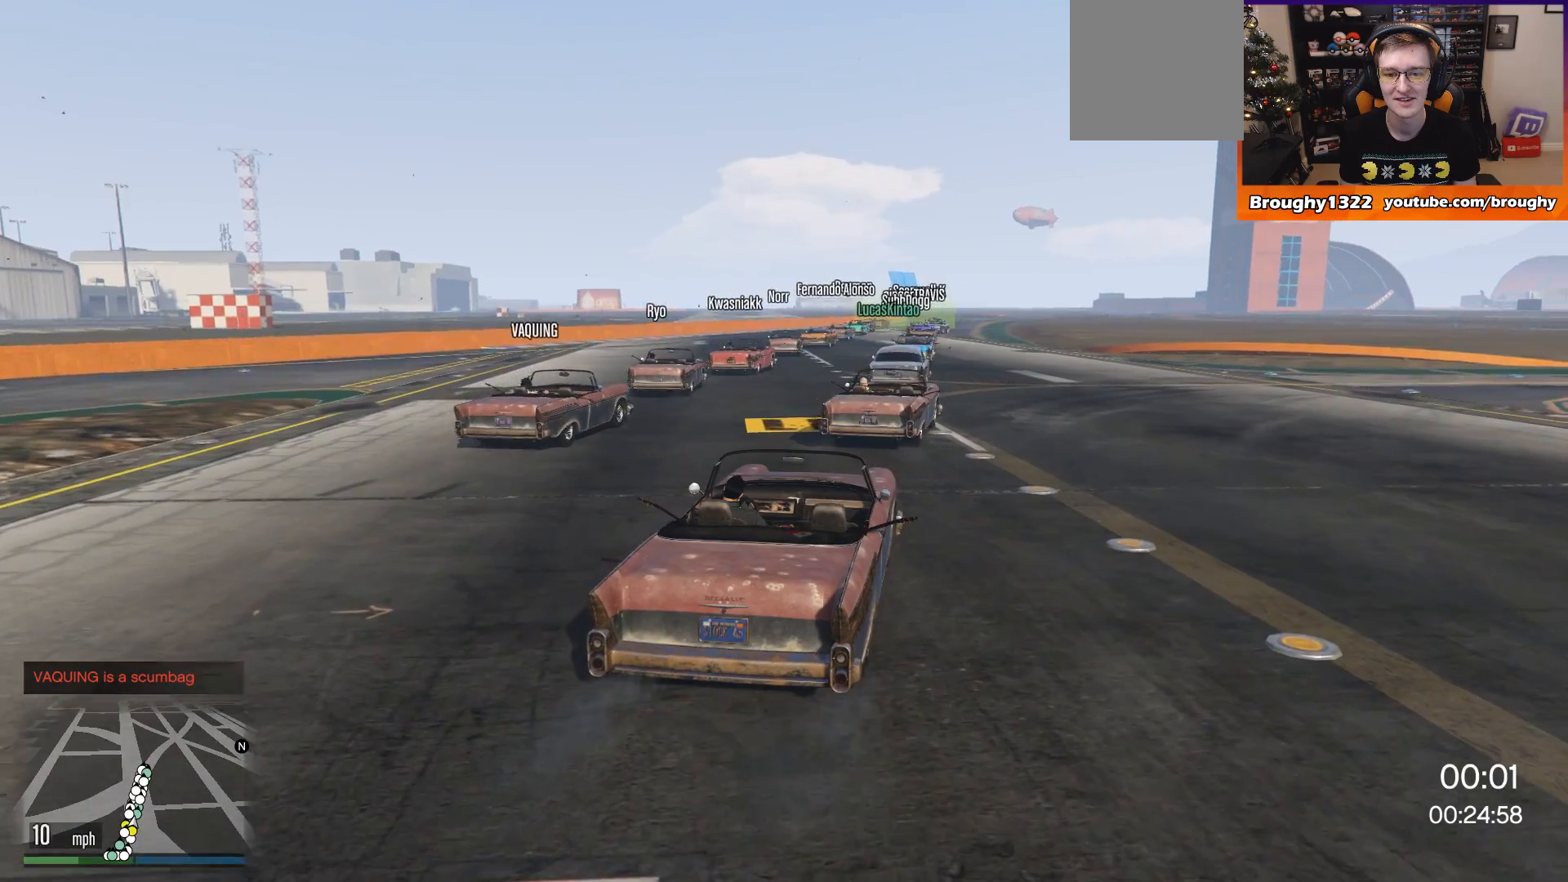
{"buttons": ["R2"], "left_stick": "center", "right_stick": "center", "events": []}
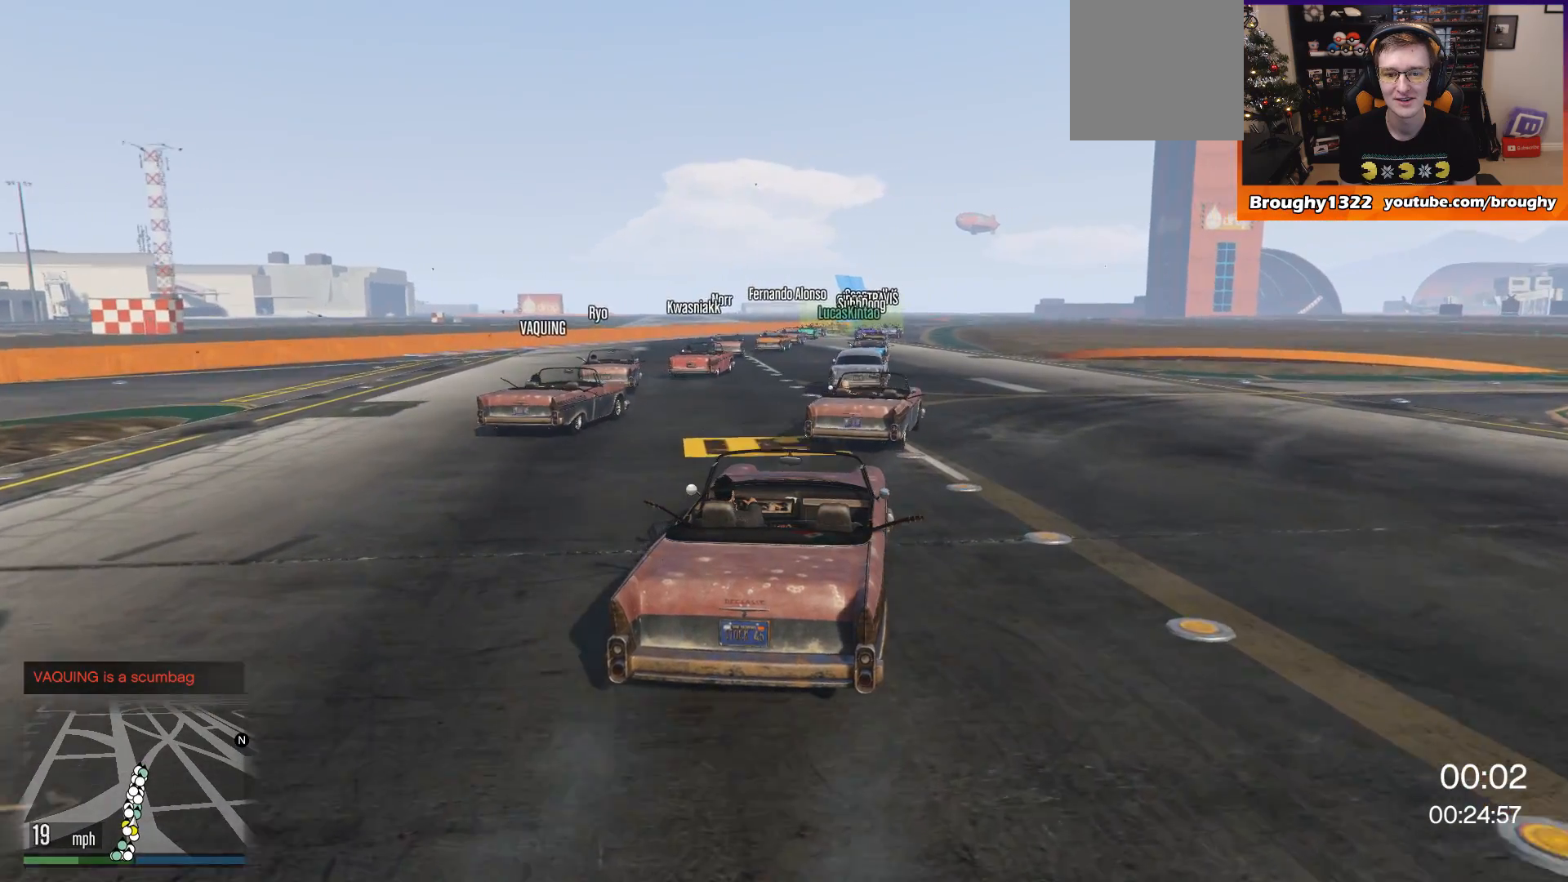
{"buttons": ["R2"], "left_stick": "center", "right_stick": "center", "events": []}
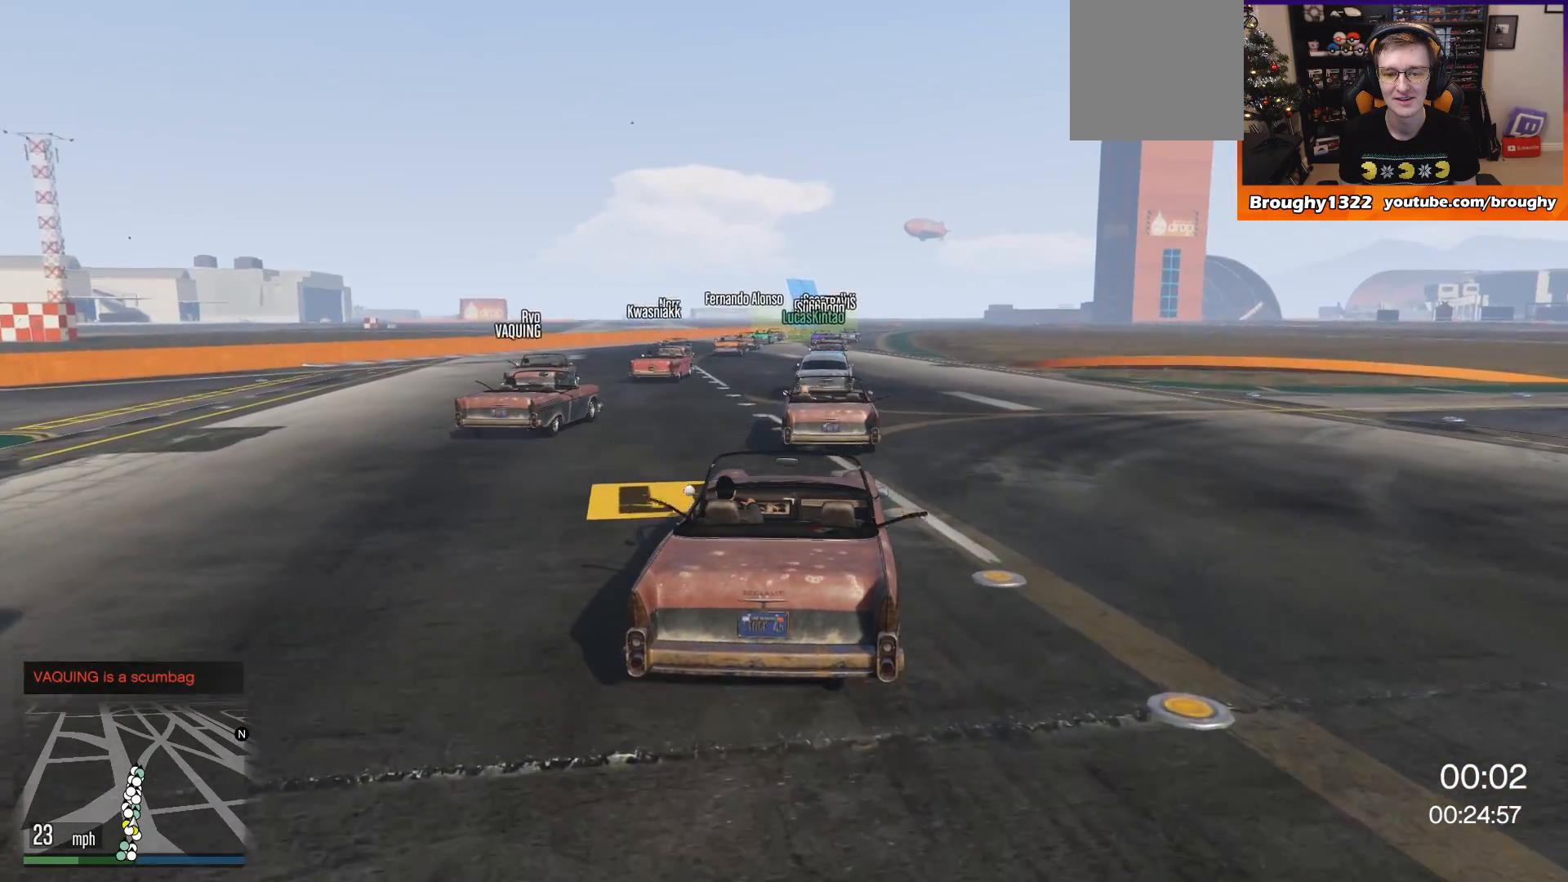
{"buttons": ["R2"], "left_stick": "center", "right_stick": "center", "events": []}
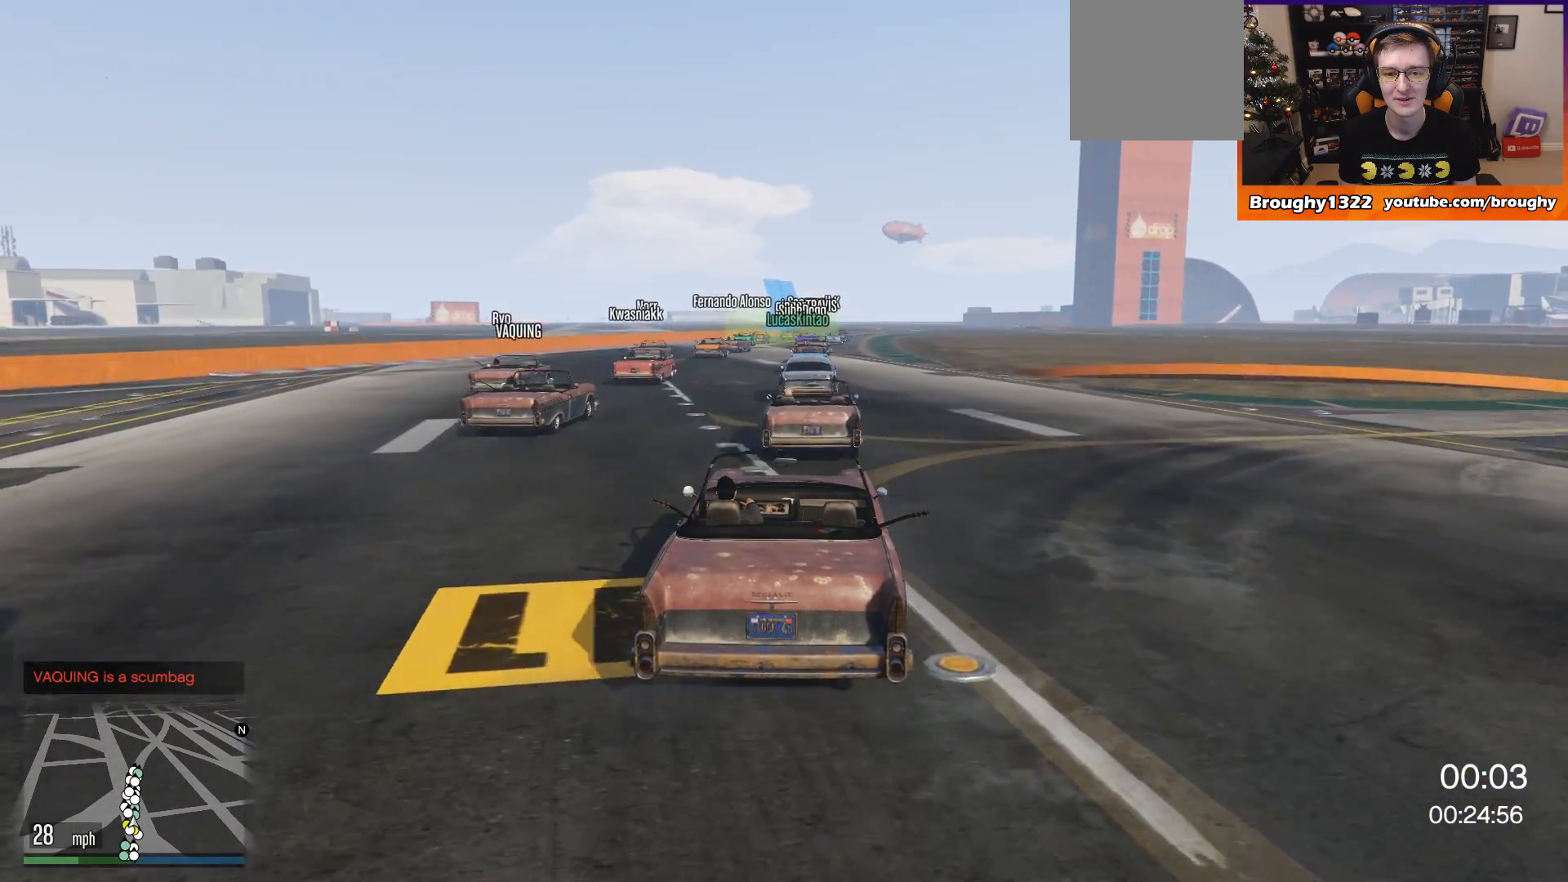
{"buttons": ["R2"], "left_stick": "center", "right_stick": "center", "events": []}
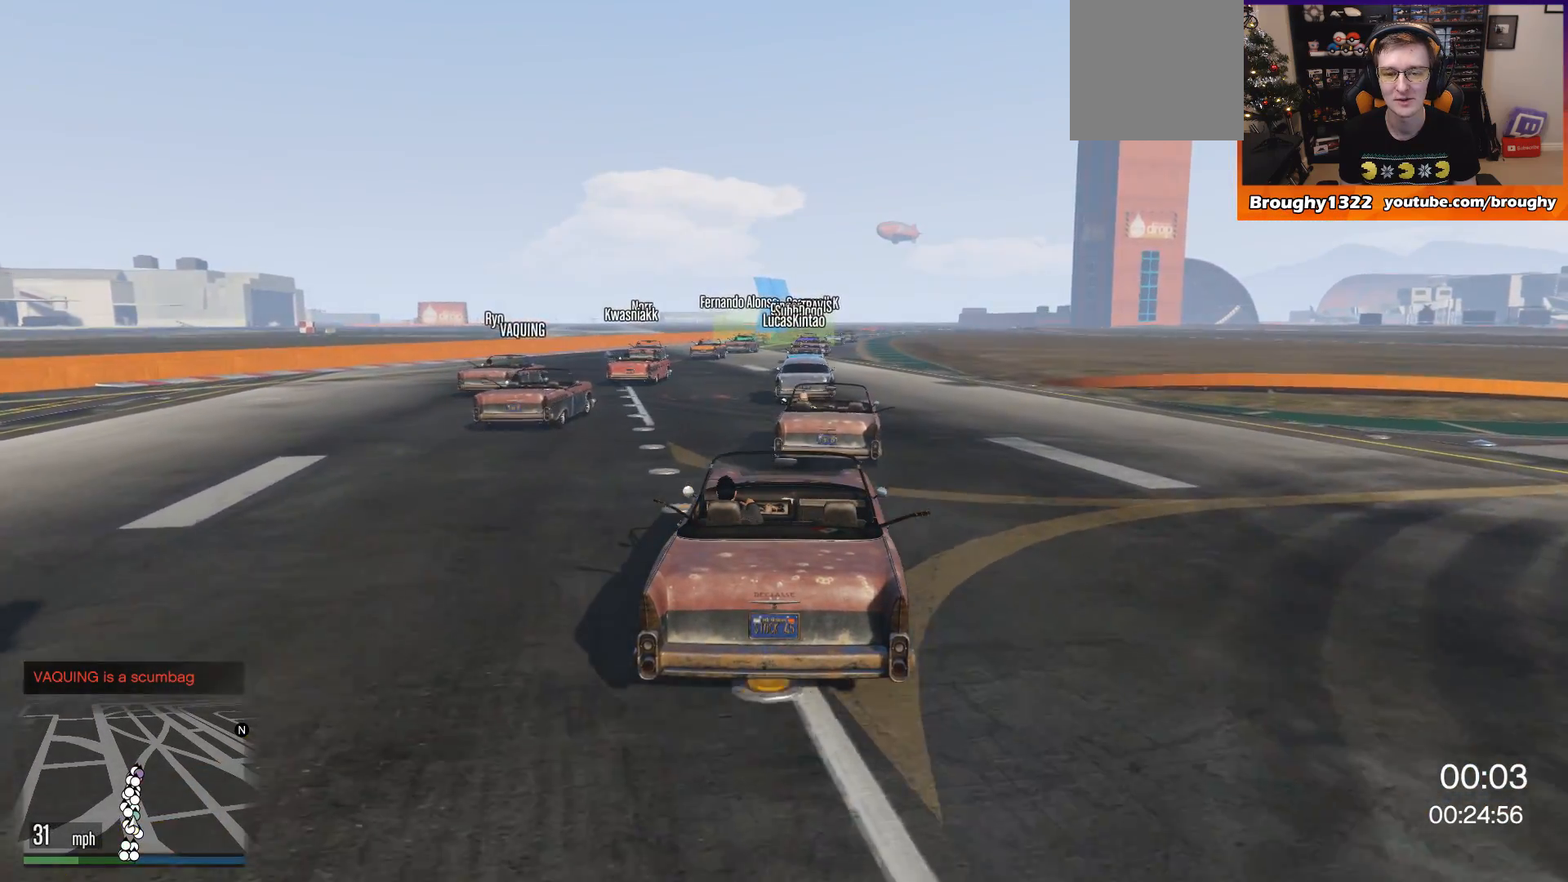
{"buttons": ["R2"], "left_stick": "center", "right_stick": "center", "events": []}
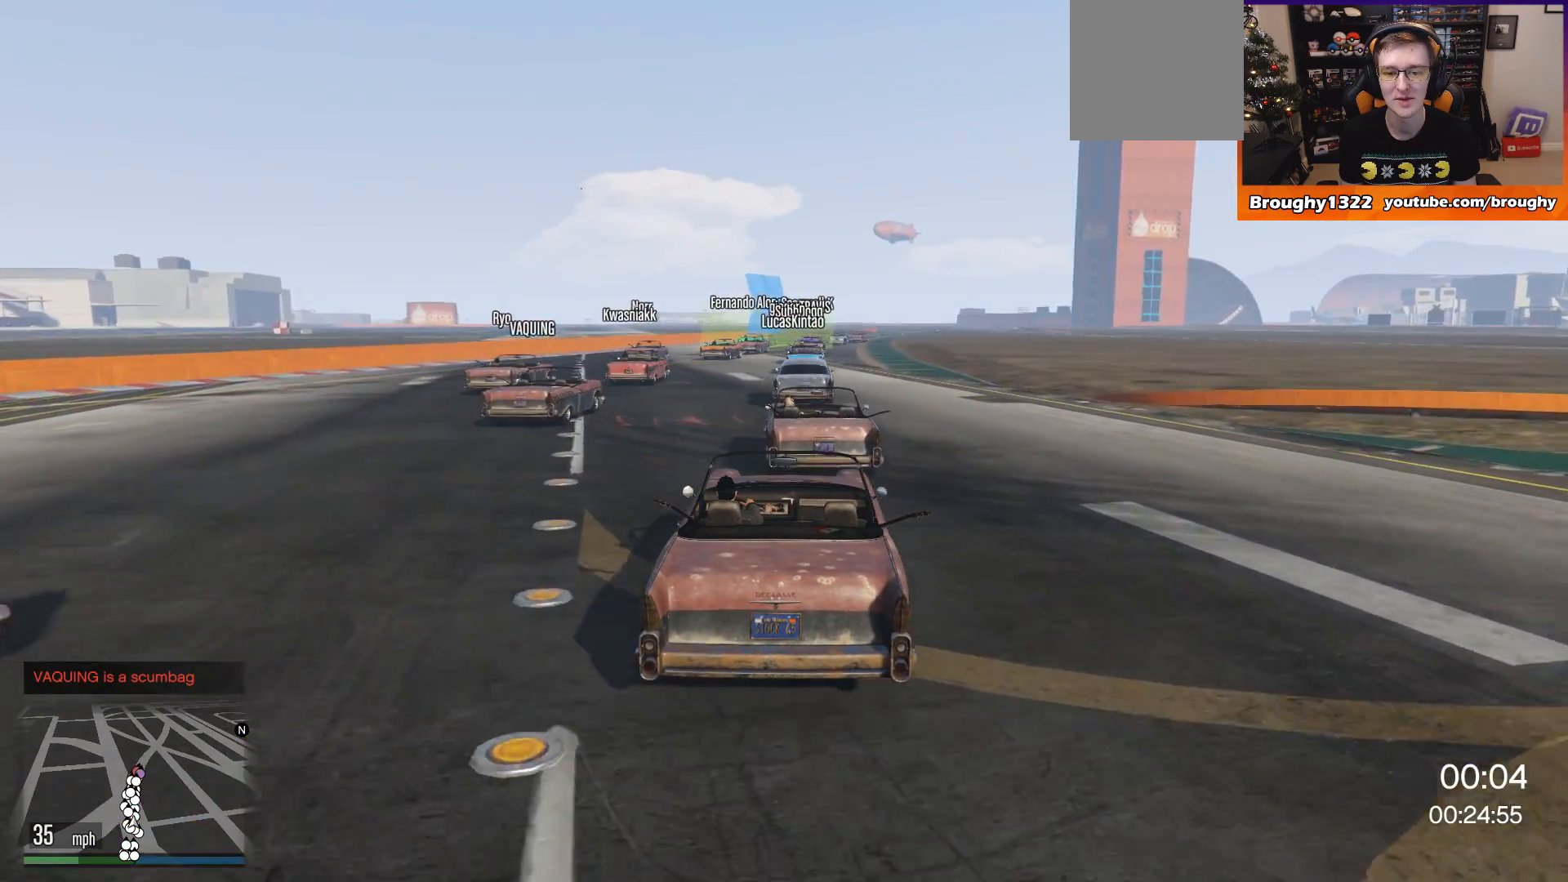
{"buttons": ["R2"], "left_stick": "center", "right_stick": "center", "events": [[300, "left_stick", "right"], [467, "left_stick", "center"]]}
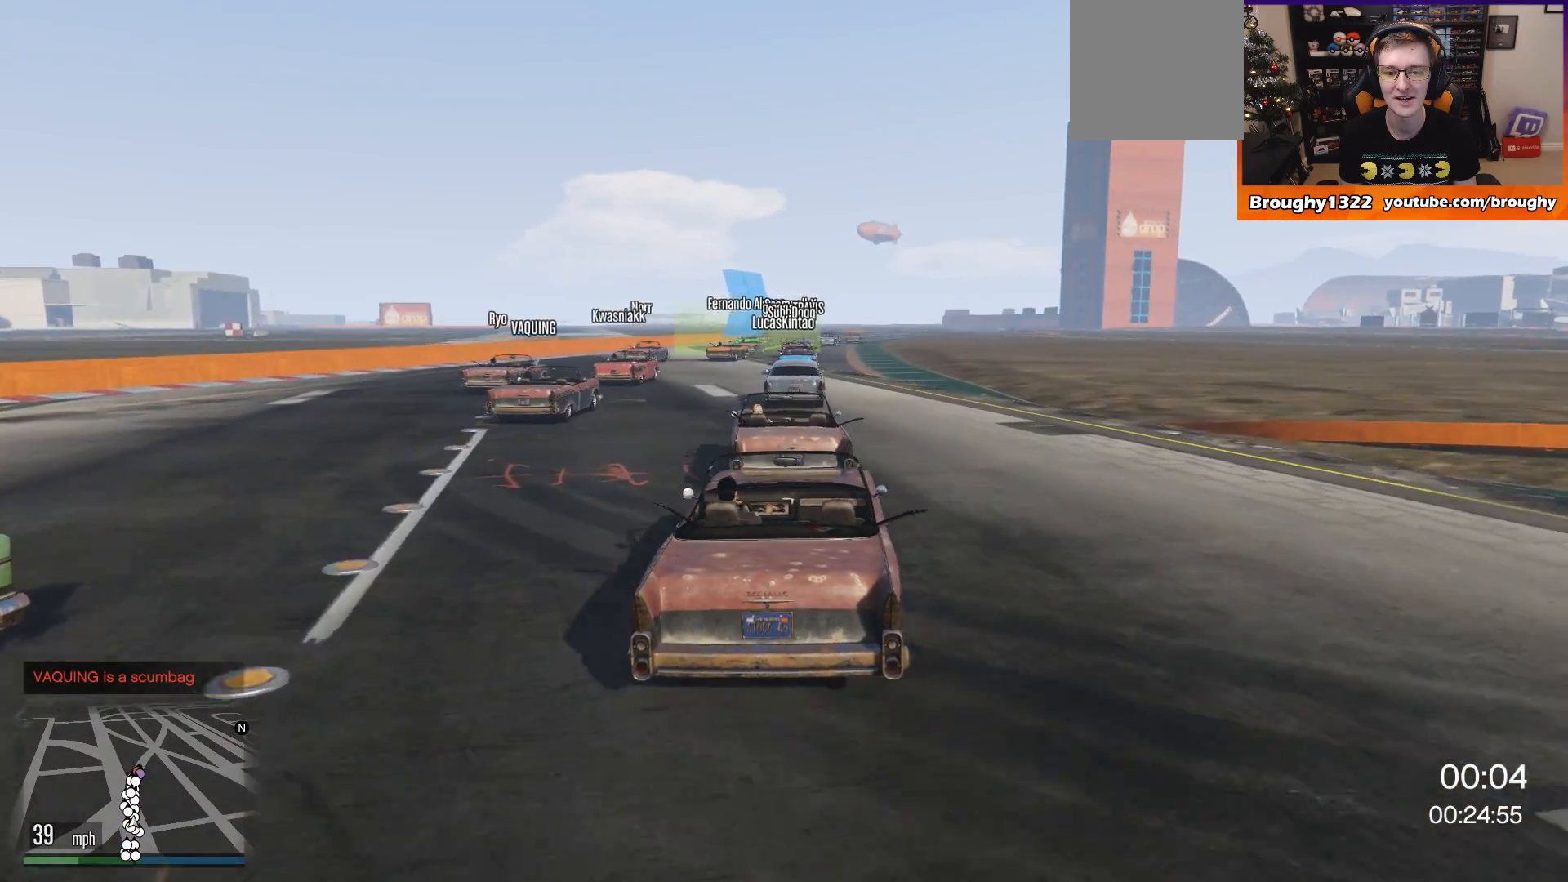
{"buttons": ["R2"], "left_stick": "center", "right_stick": "center", "events": []}
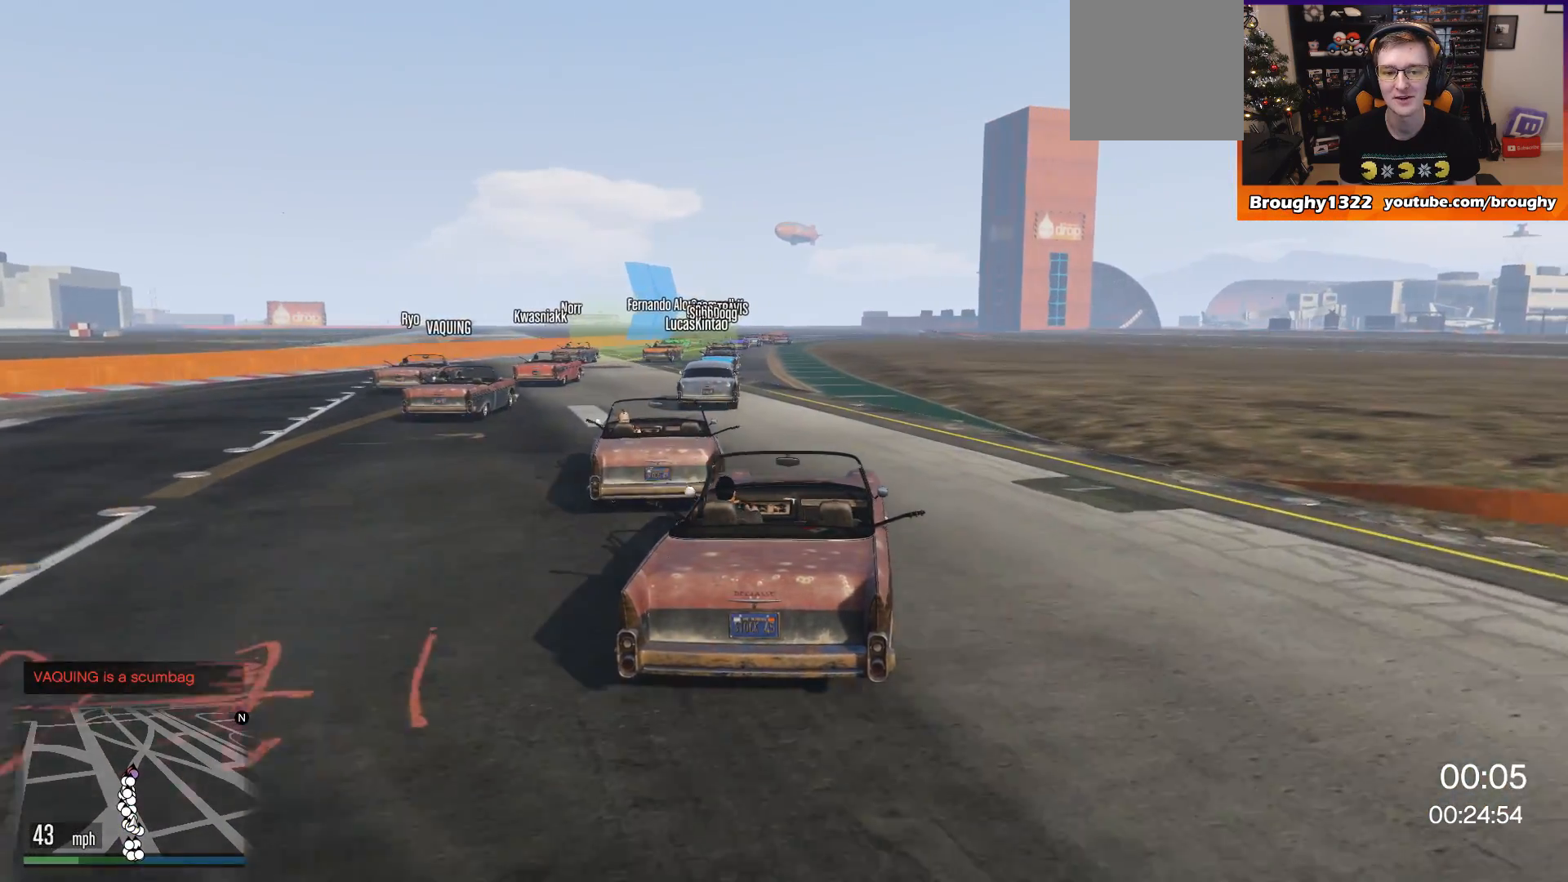
{"buttons": ["R2"], "left_stick": "center", "right_stick": "center", "events": [[67, "left_stick", "left"], [234, "left_stick", "center"]]}
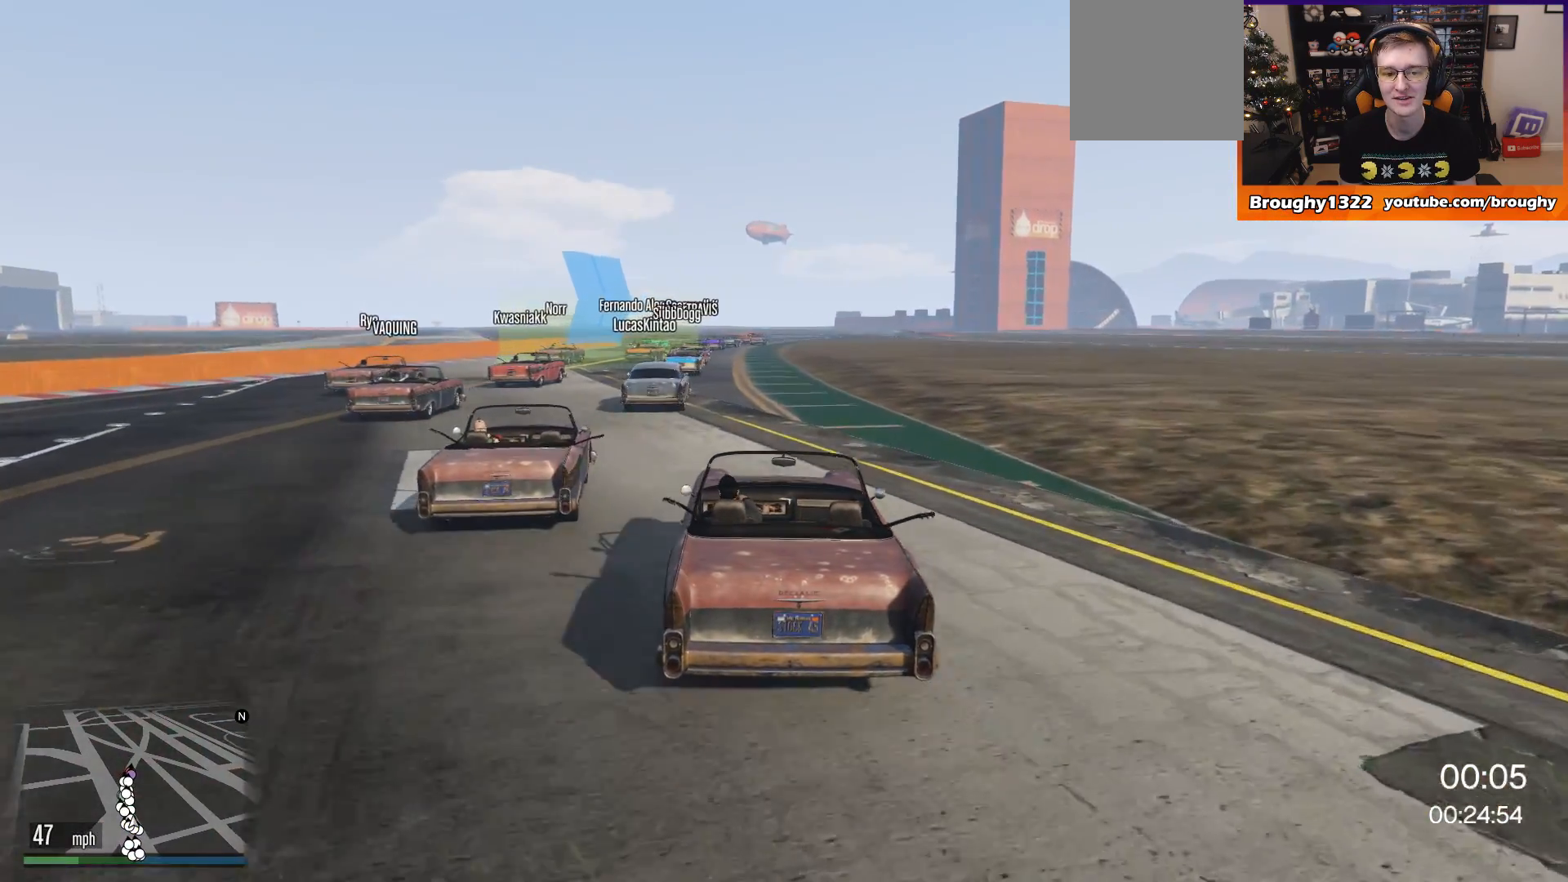
{"buttons": ["R2"], "left_stick": "center", "right_stick": "center", "events": []}